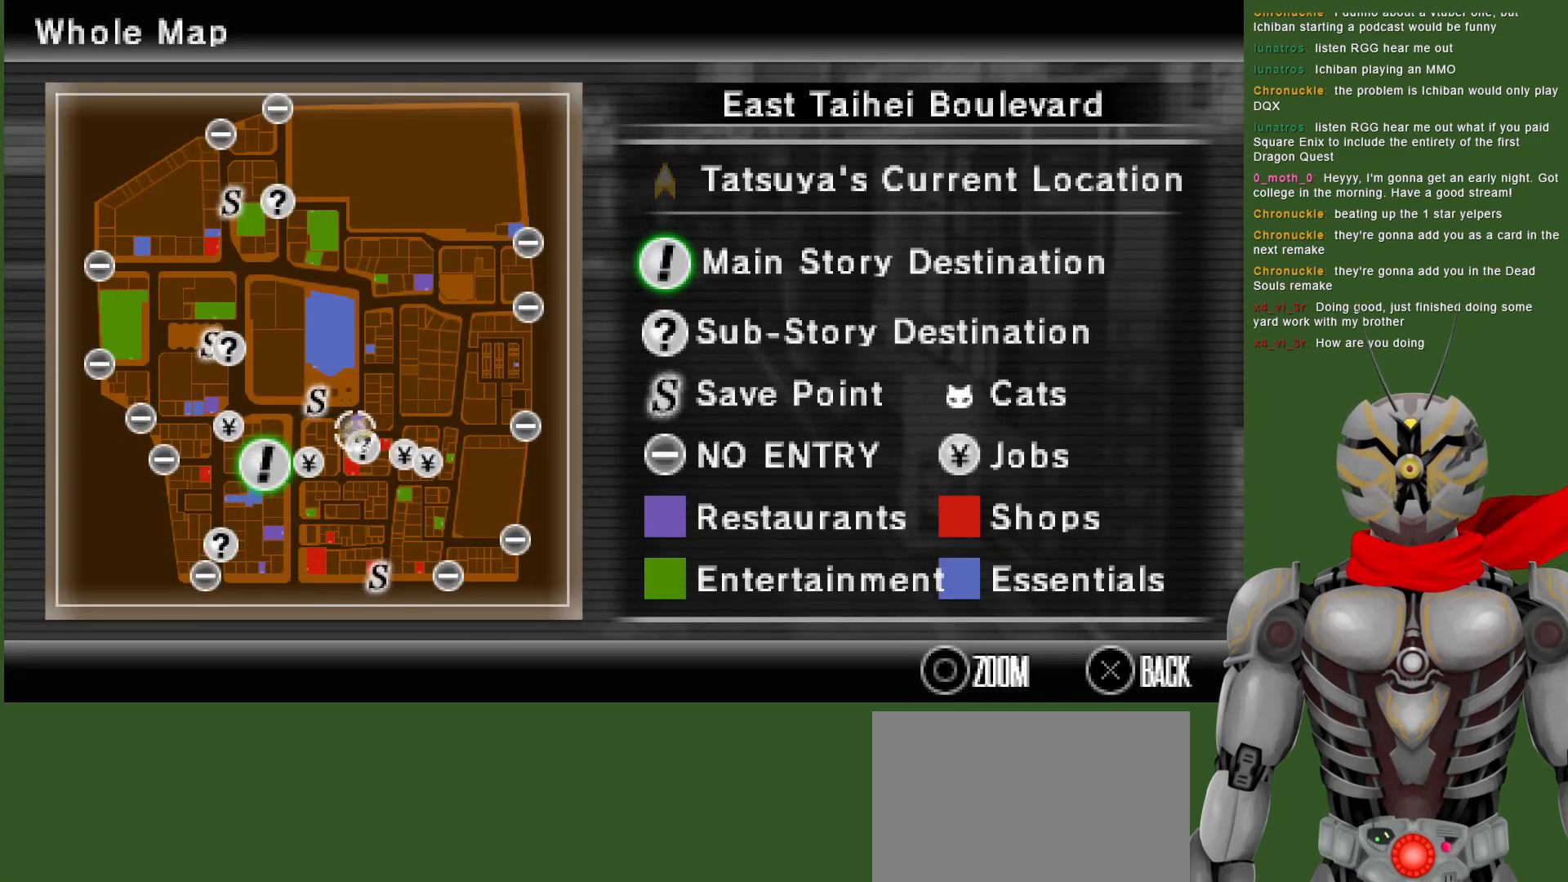
Gameplay with a controller (PlayStation layout); each line is a JSON object with the inputs held at the frame after it. "events" lists button and stick changes between this image and that frame as [ms after this image, input, new state], when the widget could be followed in between.
{"buttons": [], "left_stick": "center", "right_stick": "center", "events": []}
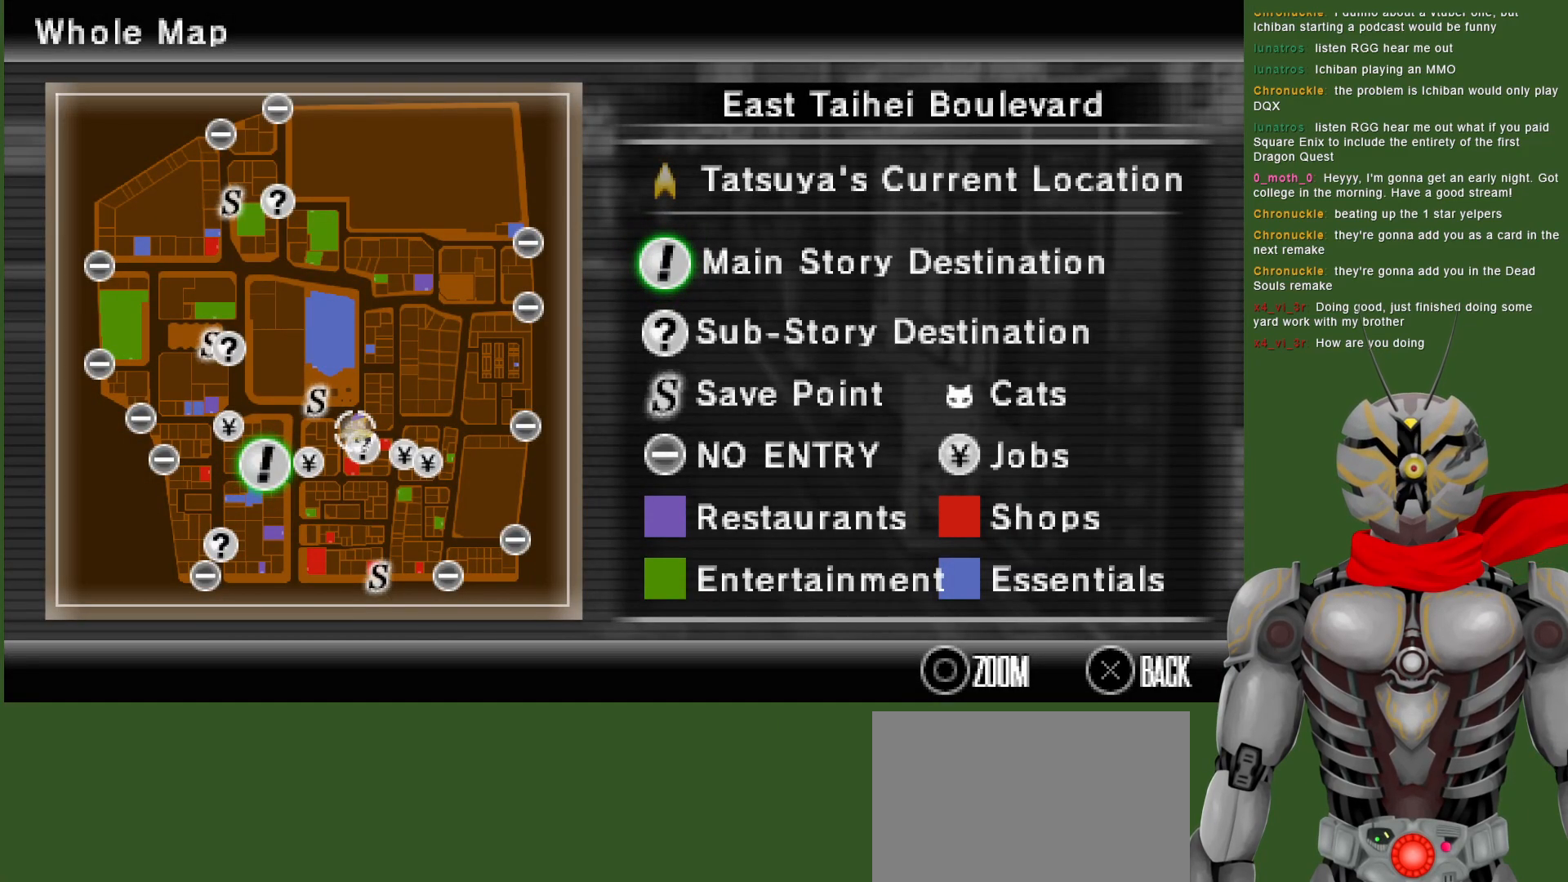
{"buttons": [], "left_stick": "center", "right_stick": "center", "events": []}
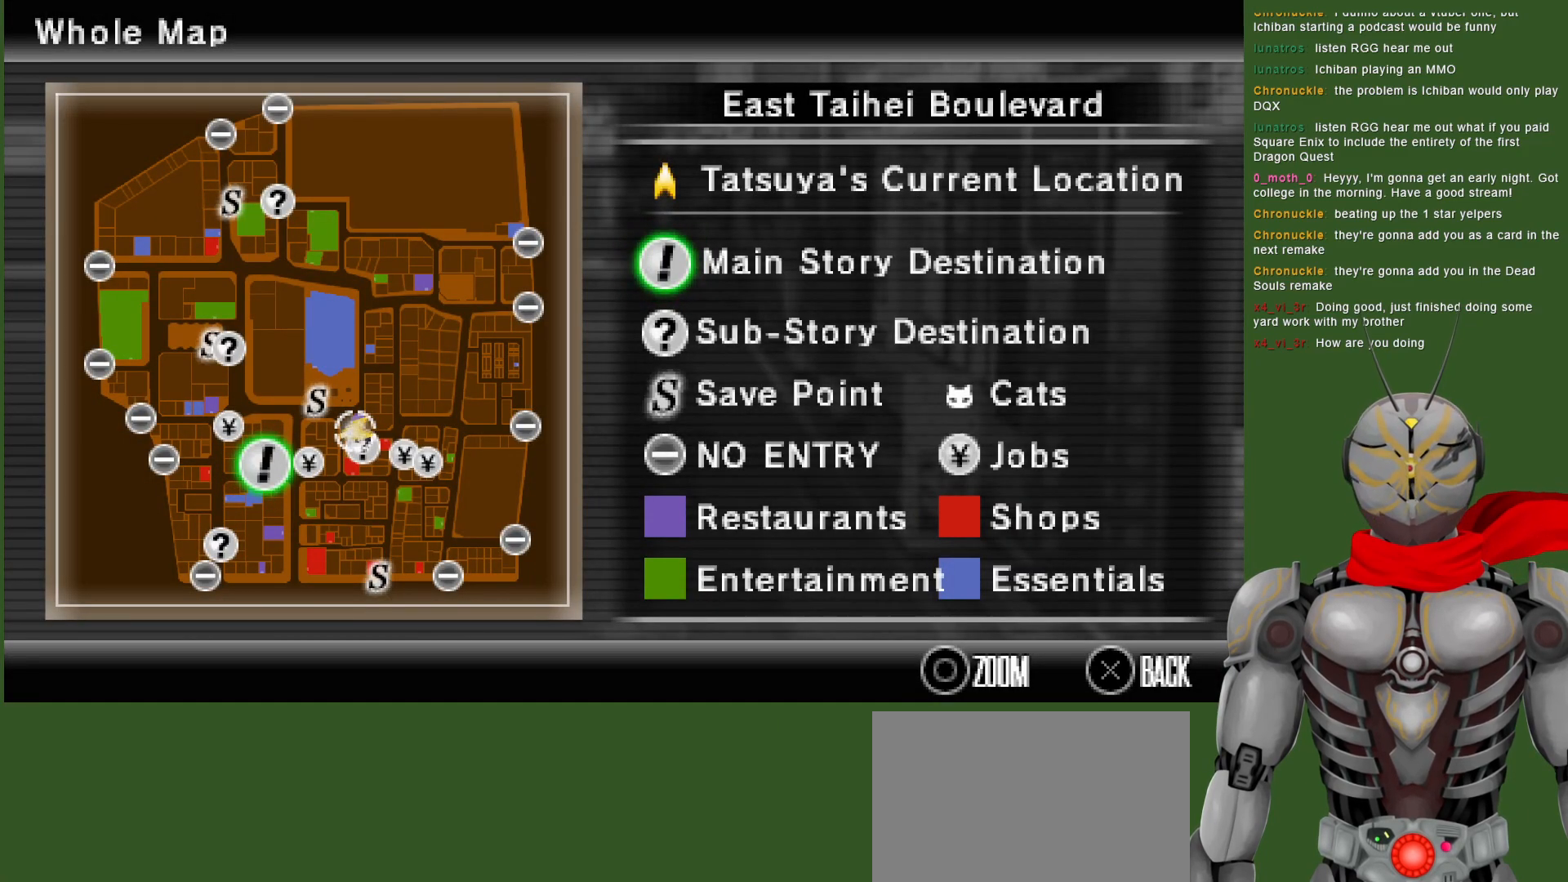
{"buttons": [], "left_stick": "center", "right_stick": "center", "events": []}
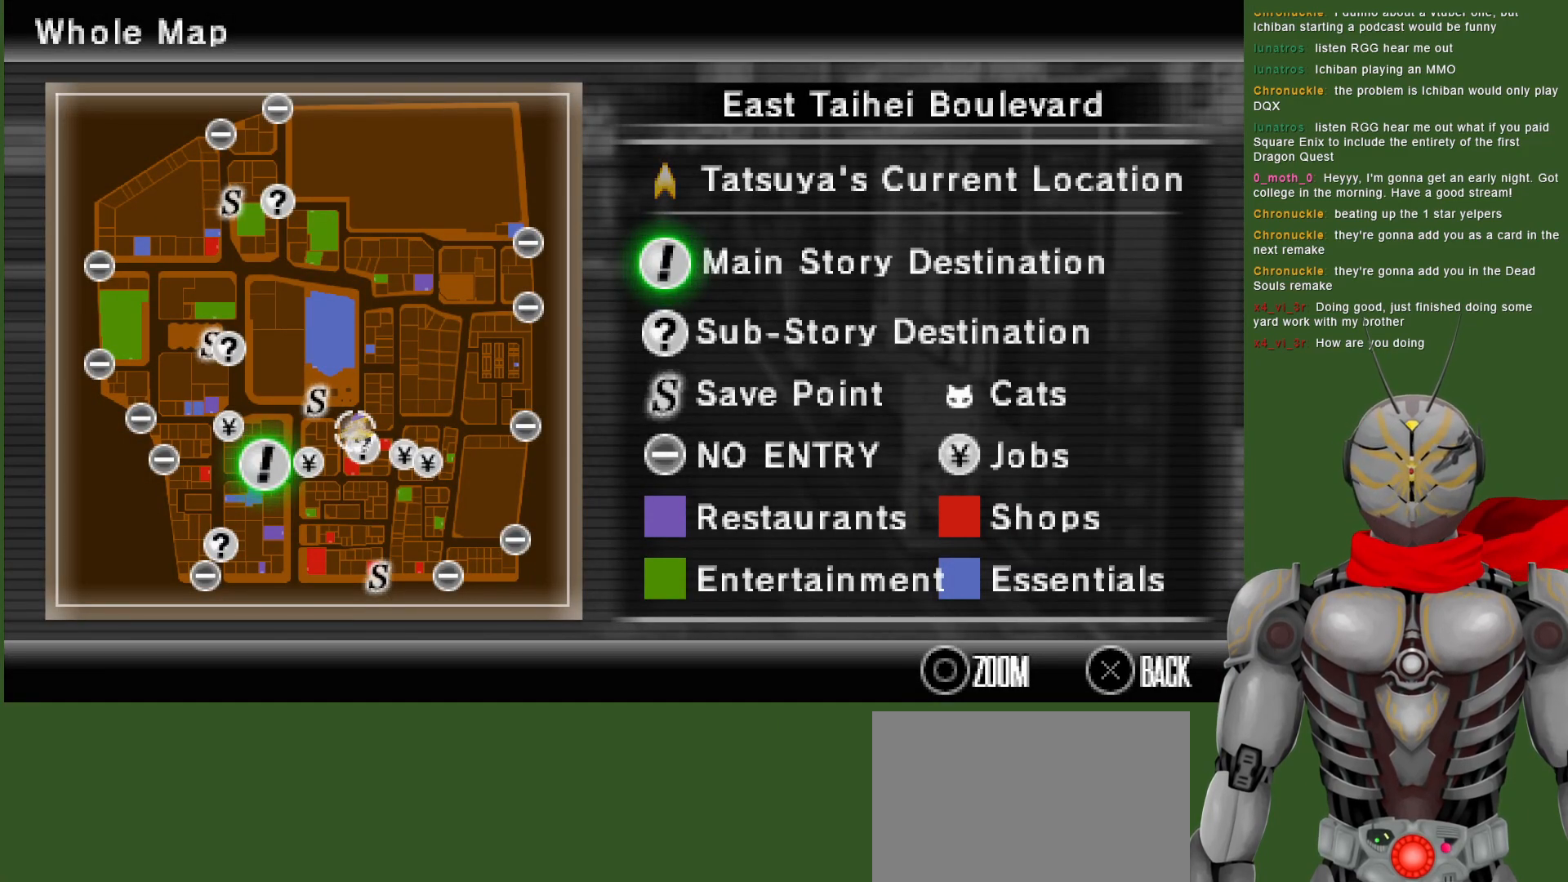
{"buttons": [], "left_stick": "center", "right_stick": "center", "events": [[167, "SELECT", "down"], [283, "SELECT", "up"]]}
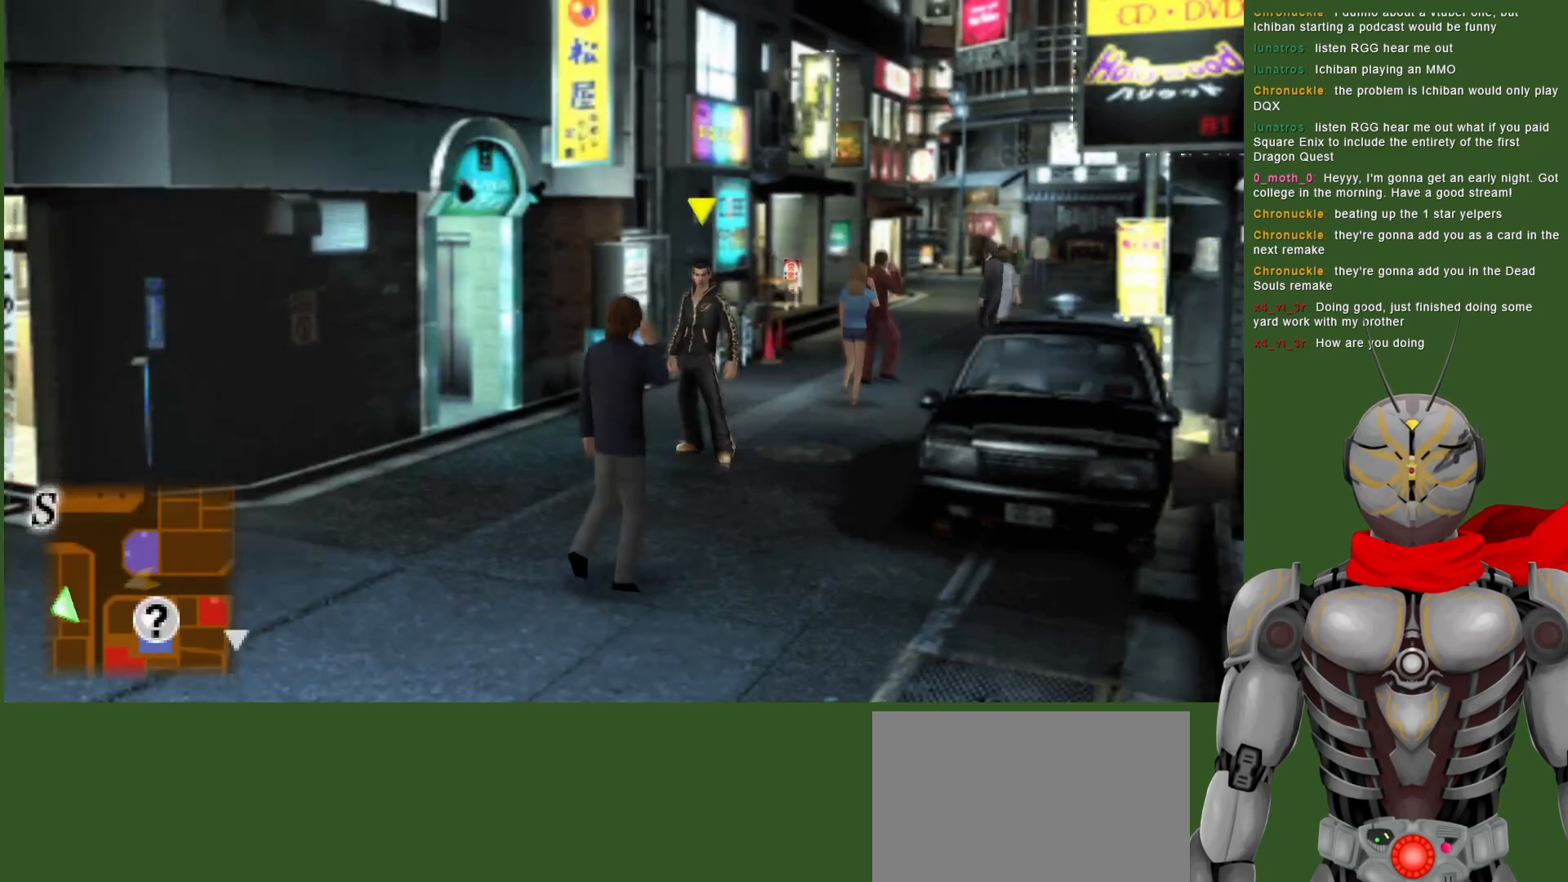
{"buttons": [], "left_stick": "down-left", "right_stick": "center", "events": [[83, "left_stick", "down-left"], [150, "left_stick", "left"], [400, "left_stick", "down-left"]]}
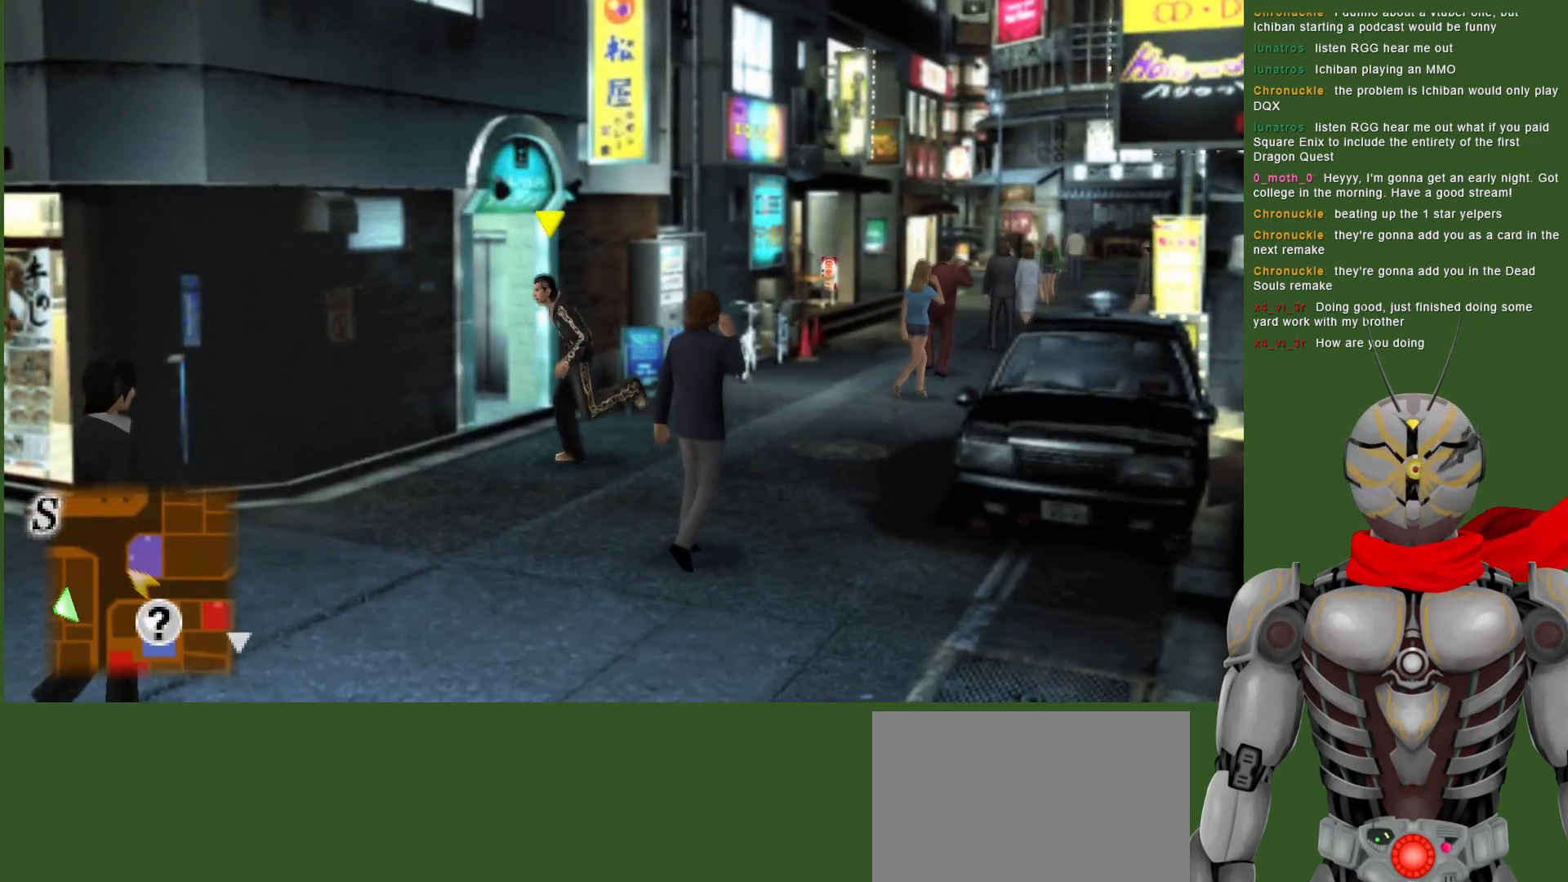
{"buttons": [], "left_stick": "down-left", "right_stick": "center", "events": []}
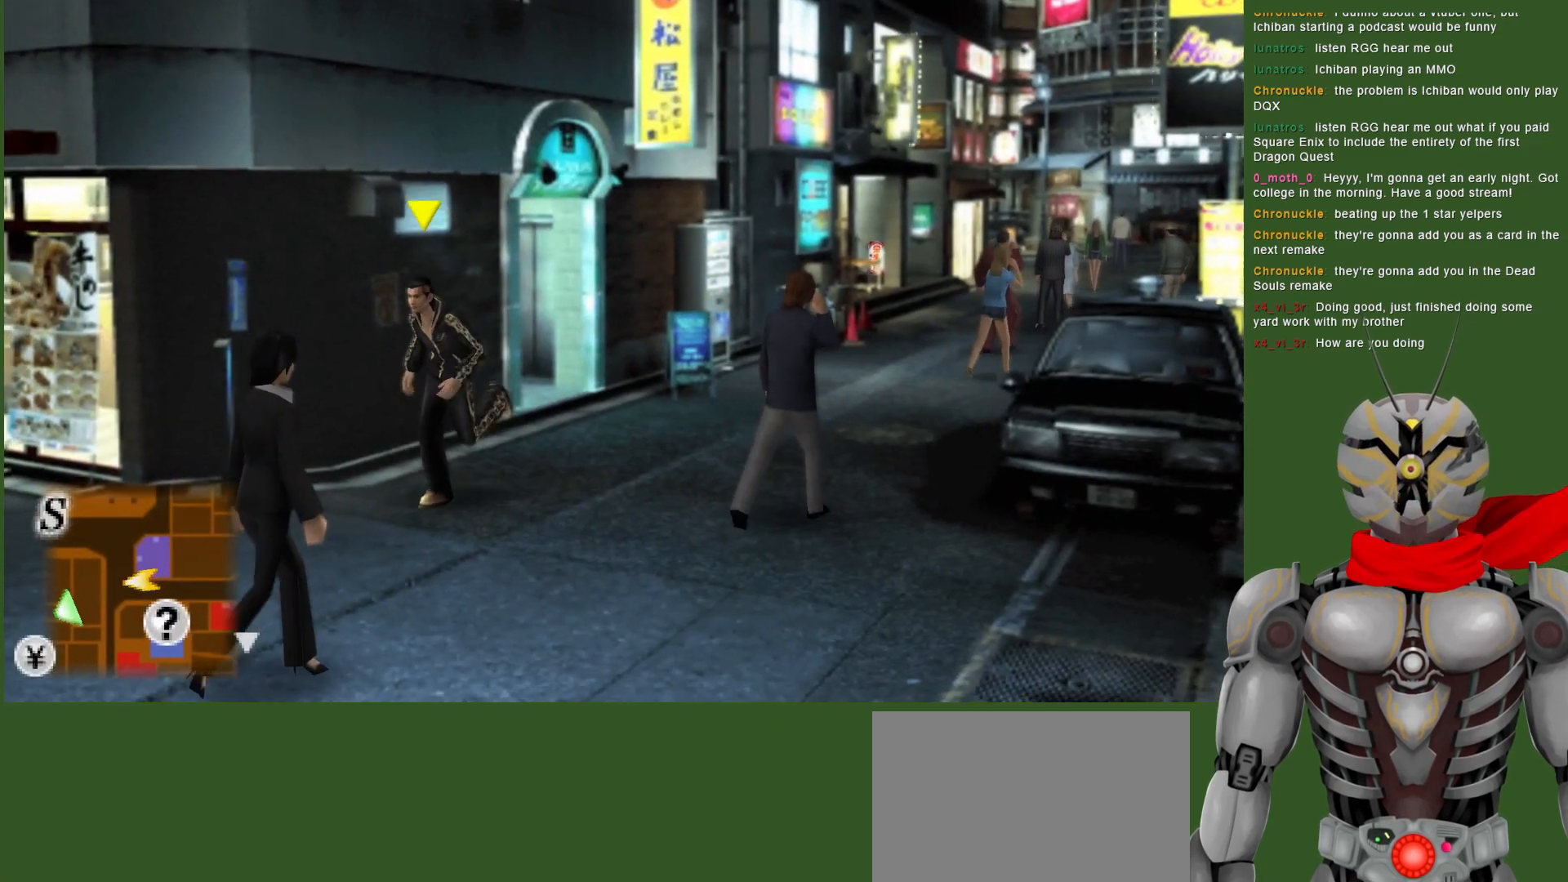
{"buttons": [], "left_stick": "down-left", "right_stick": "center", "events": []}
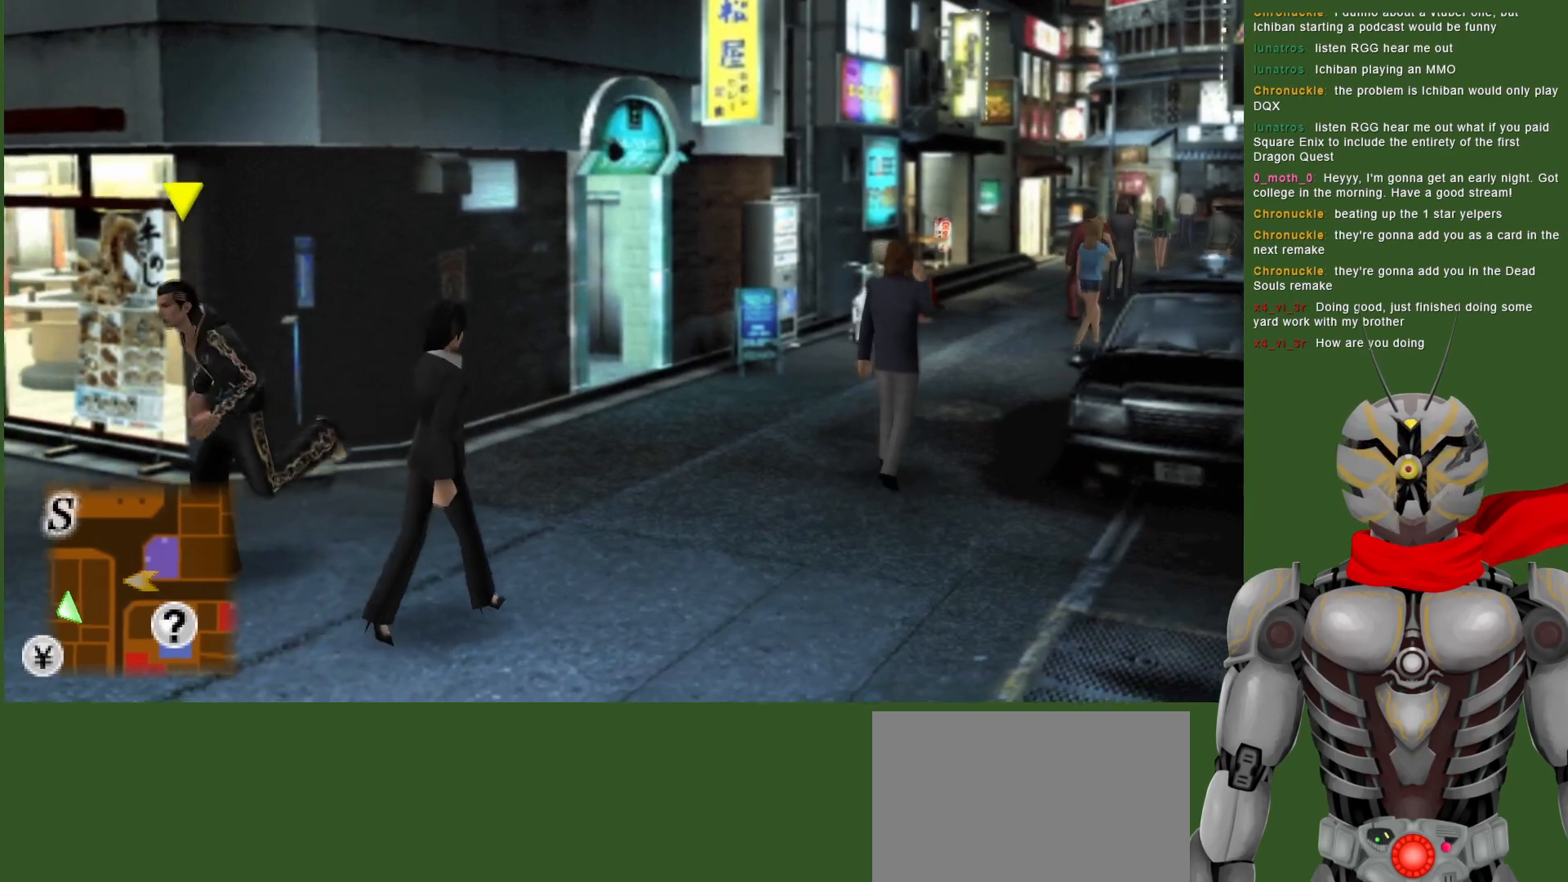
{"buttons": [], "left_stick": "down", "right_stick": "center", "events": [[33, "left_stick", "down"]]}
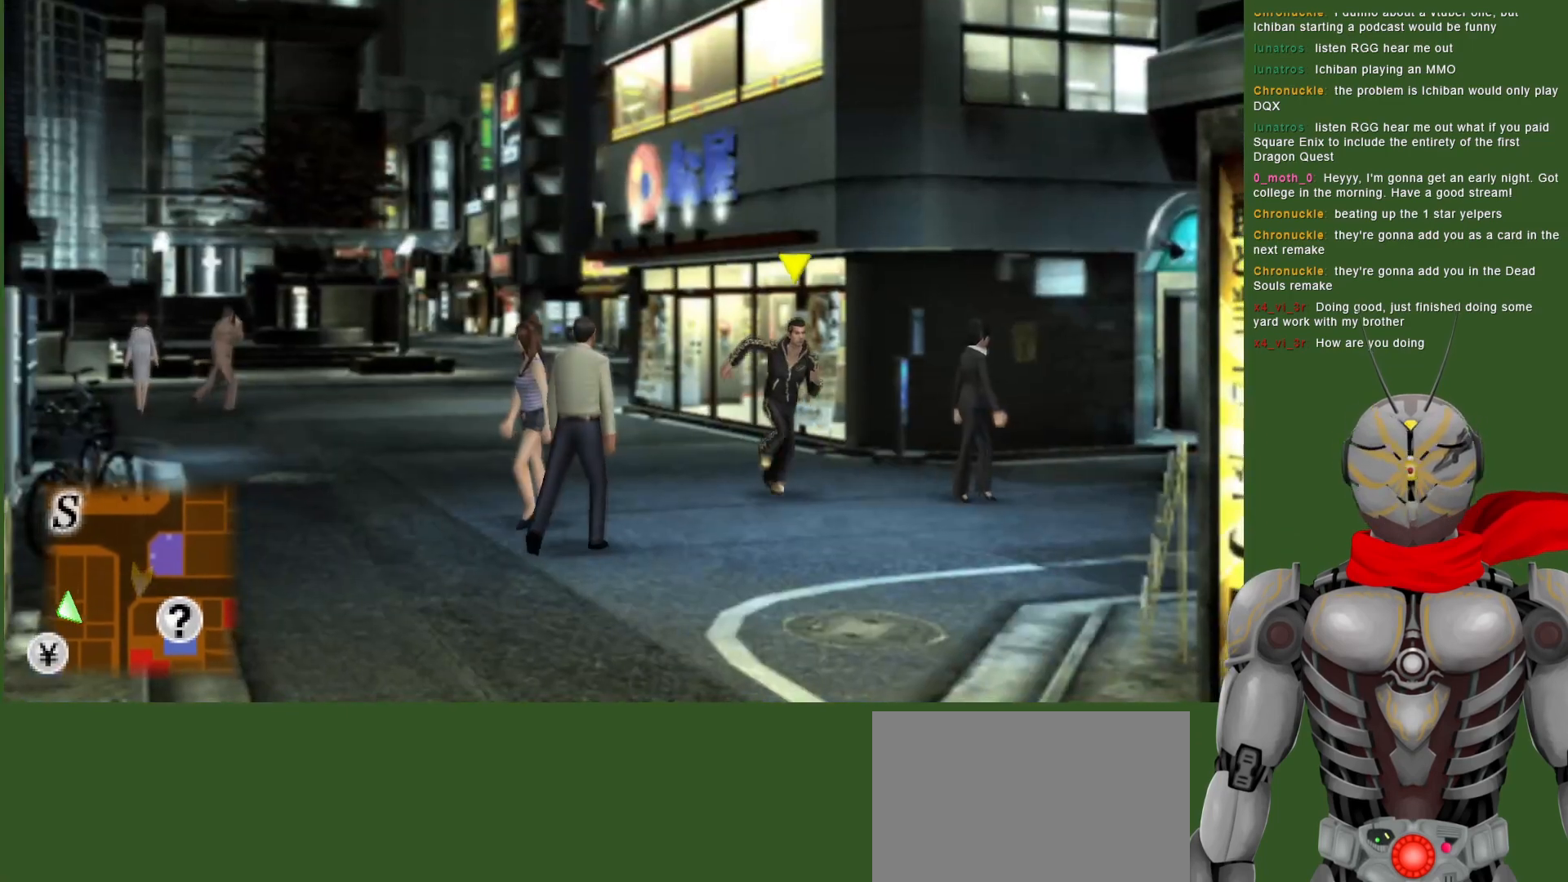
{"buttons": [], "left_stick": "down-left", "right_stick": "center", "events": [[483, "left_stick", "down-left"]]}
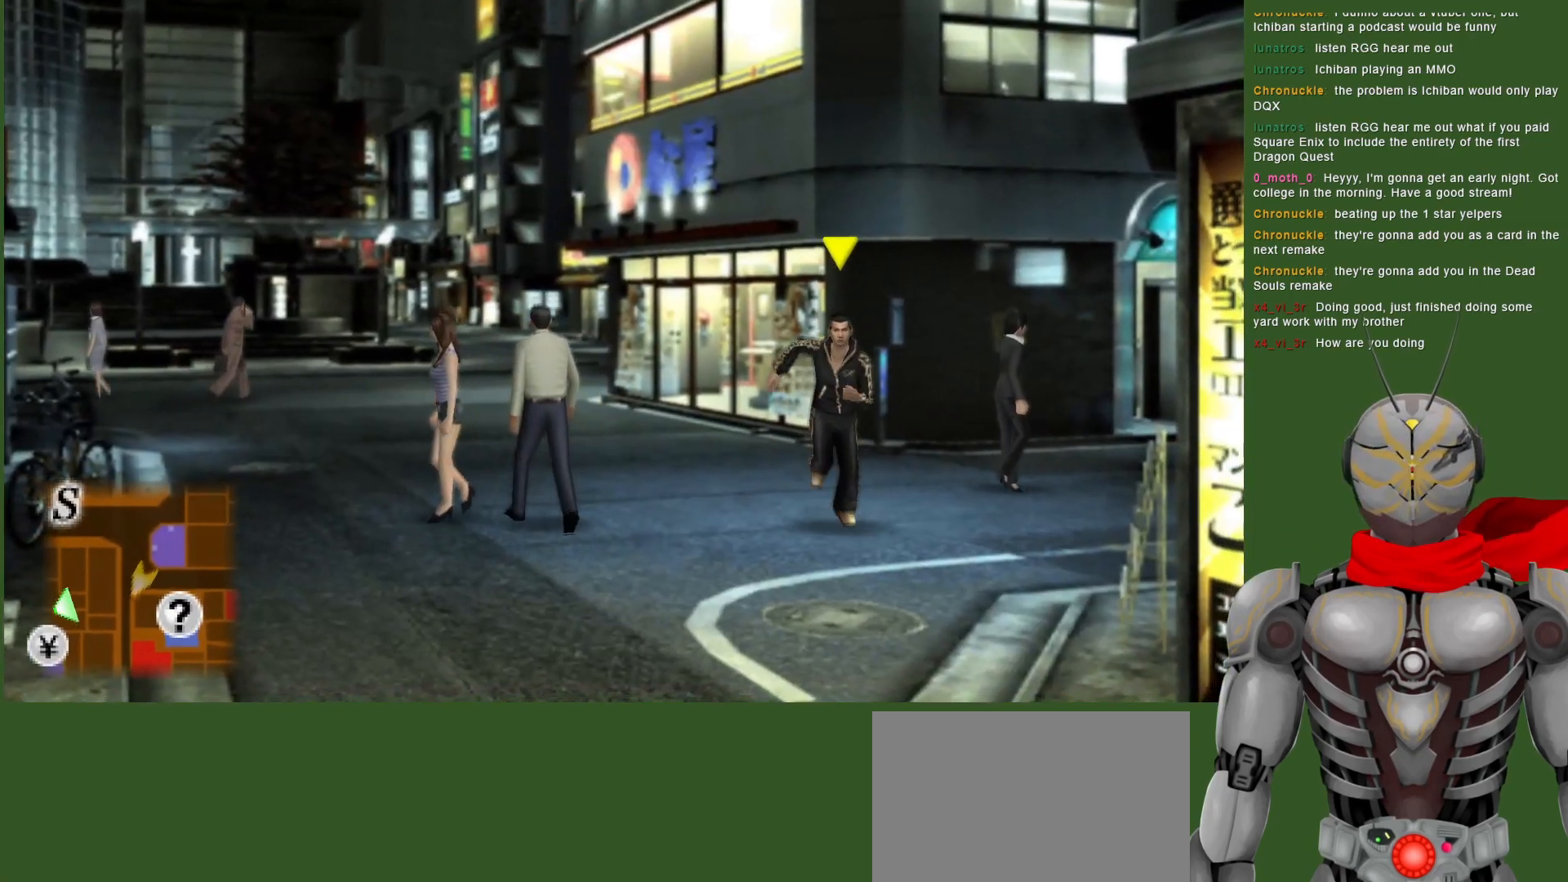
{"buttons": [], "left_stick": "down", "right_stick": "center", "events": [[283, "left_stick", "down"]]}
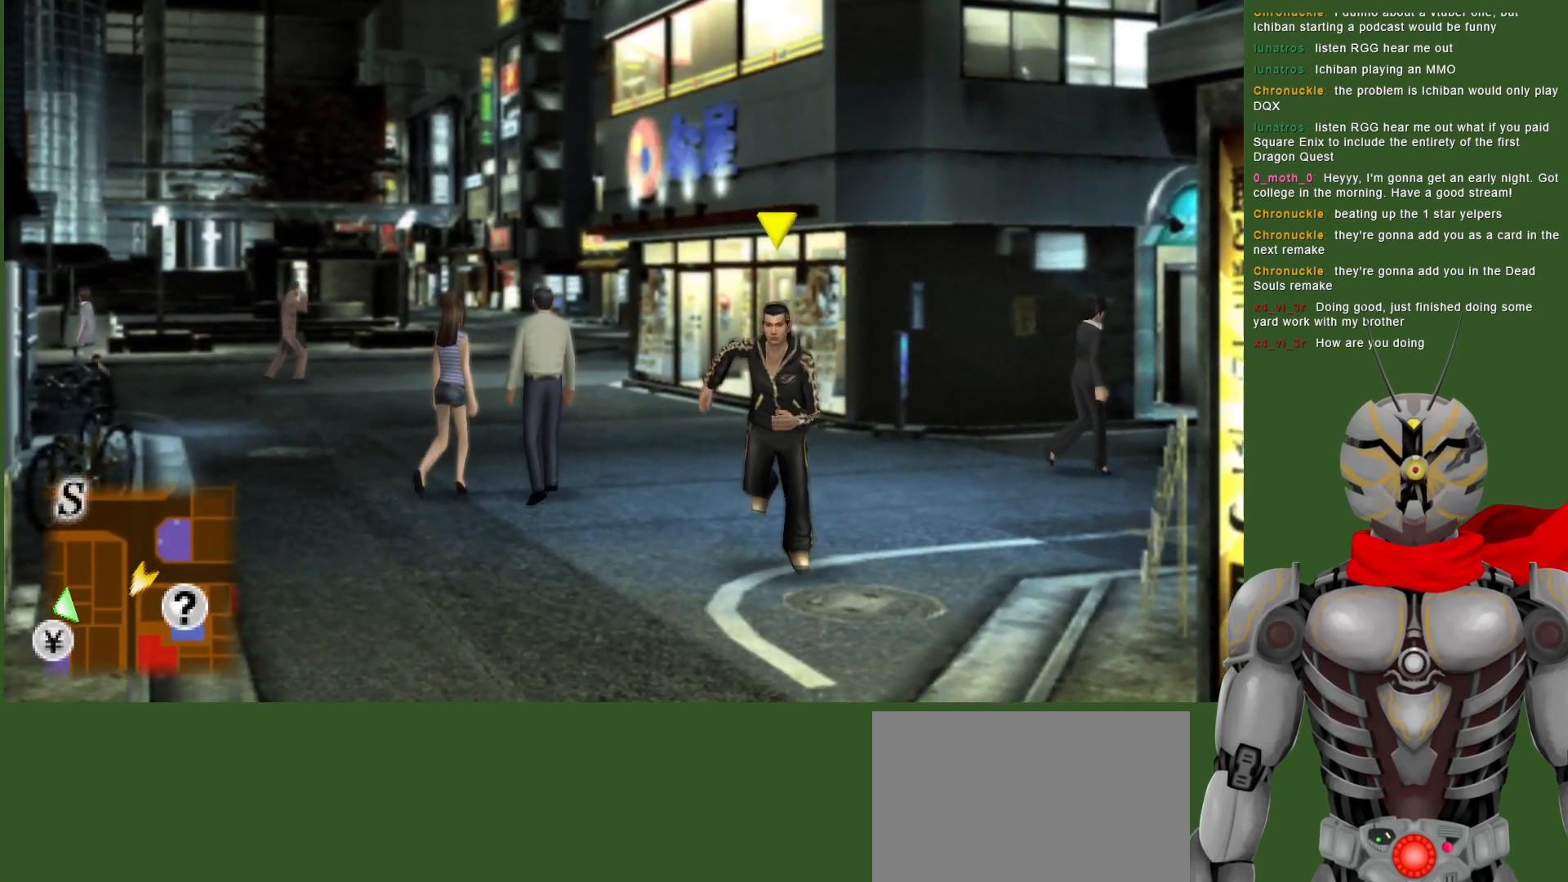
{"buttons": [], "left_stick": "down", "right_stick": "center", "events": []}
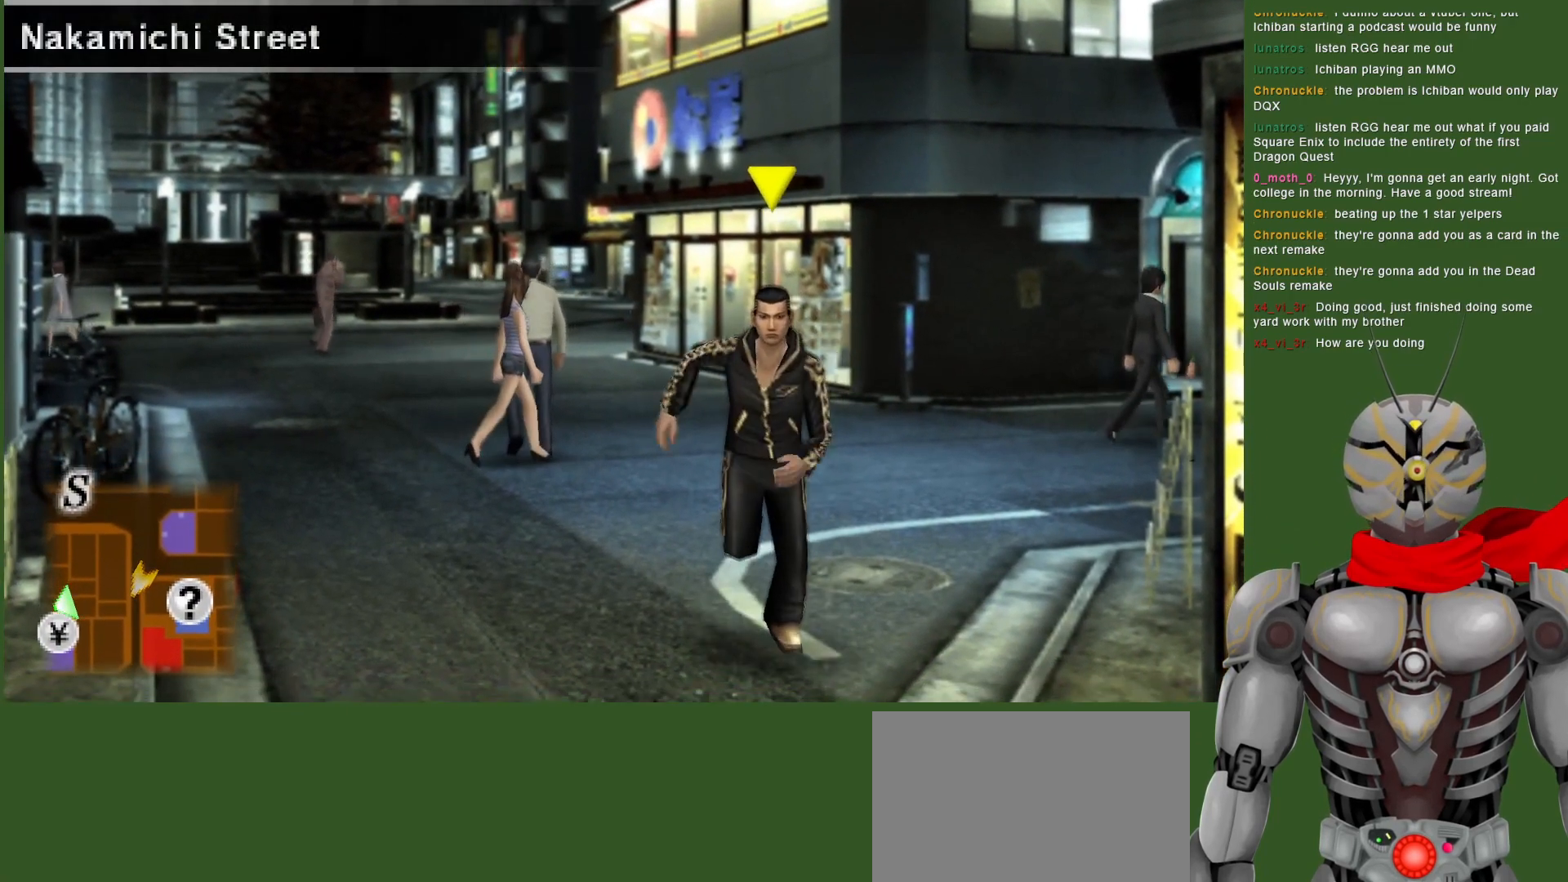
{"buttons": [], "left_stick": "down", "right_stick": "center", "events": []}
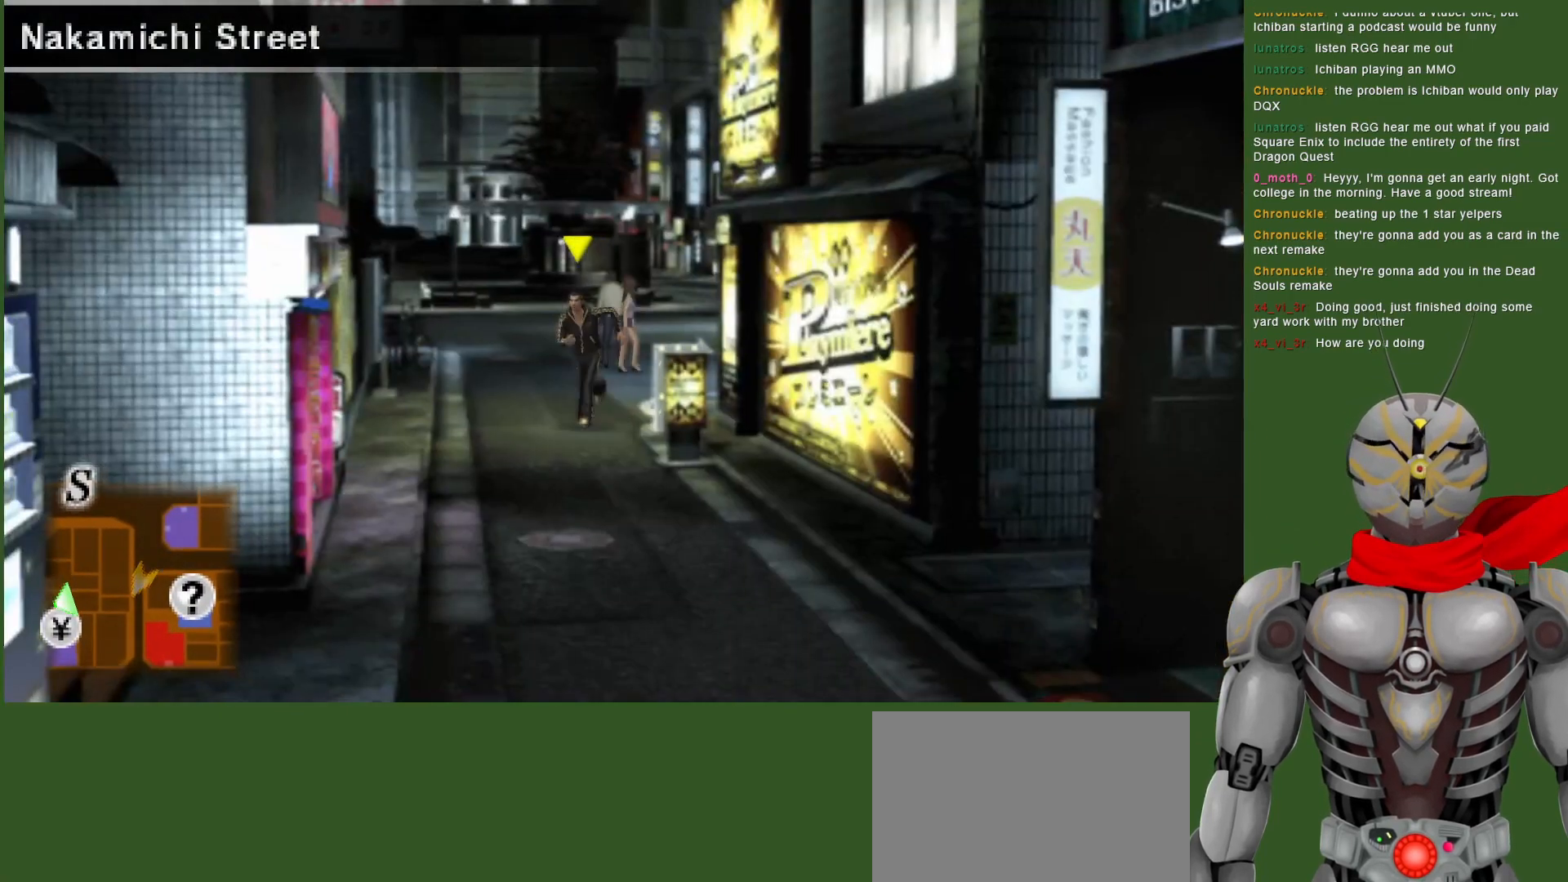
{"buttons": [], "left_stick": "down", "right_stick": "center", "events": []}
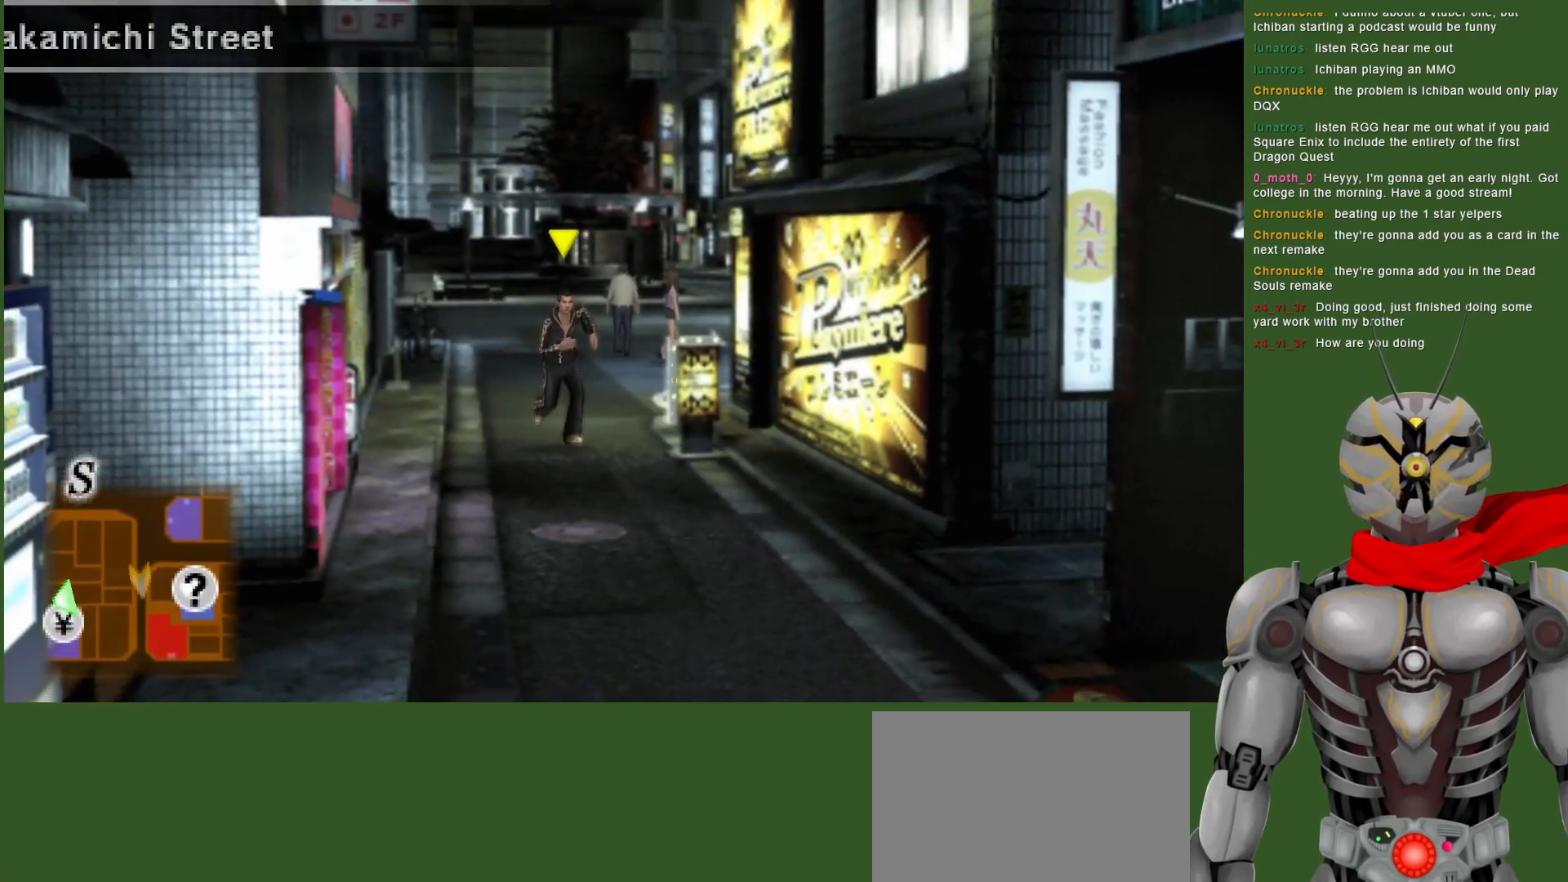
{"buttons": [], "left_stick": "down", "right_stick": "center", "events": []}
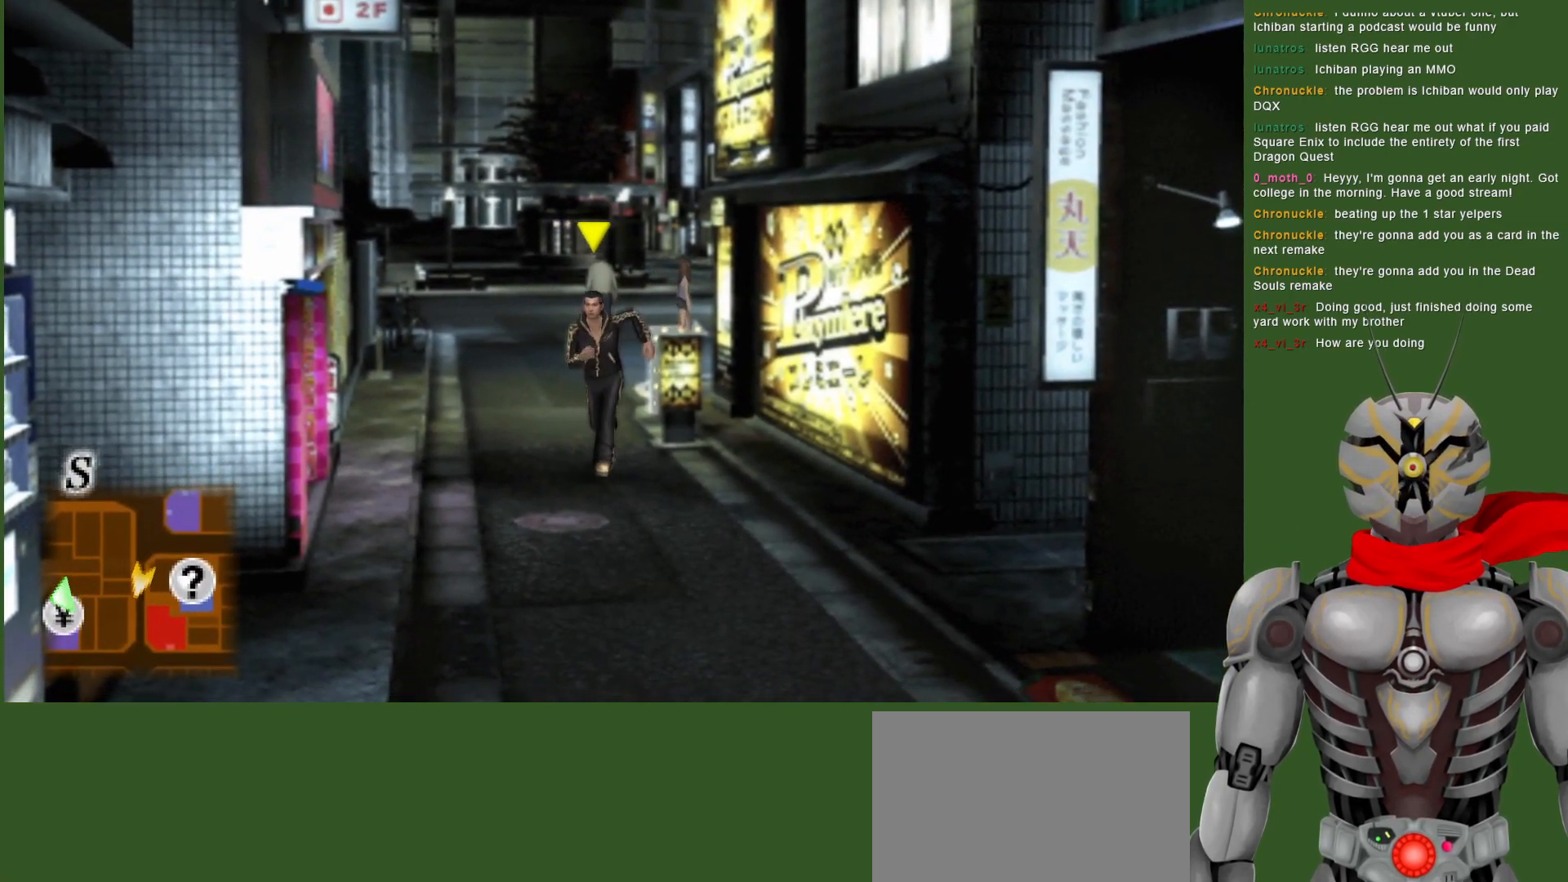
{"buttons": [], "left_stick": "down", "right_stick": "center", "events": []}
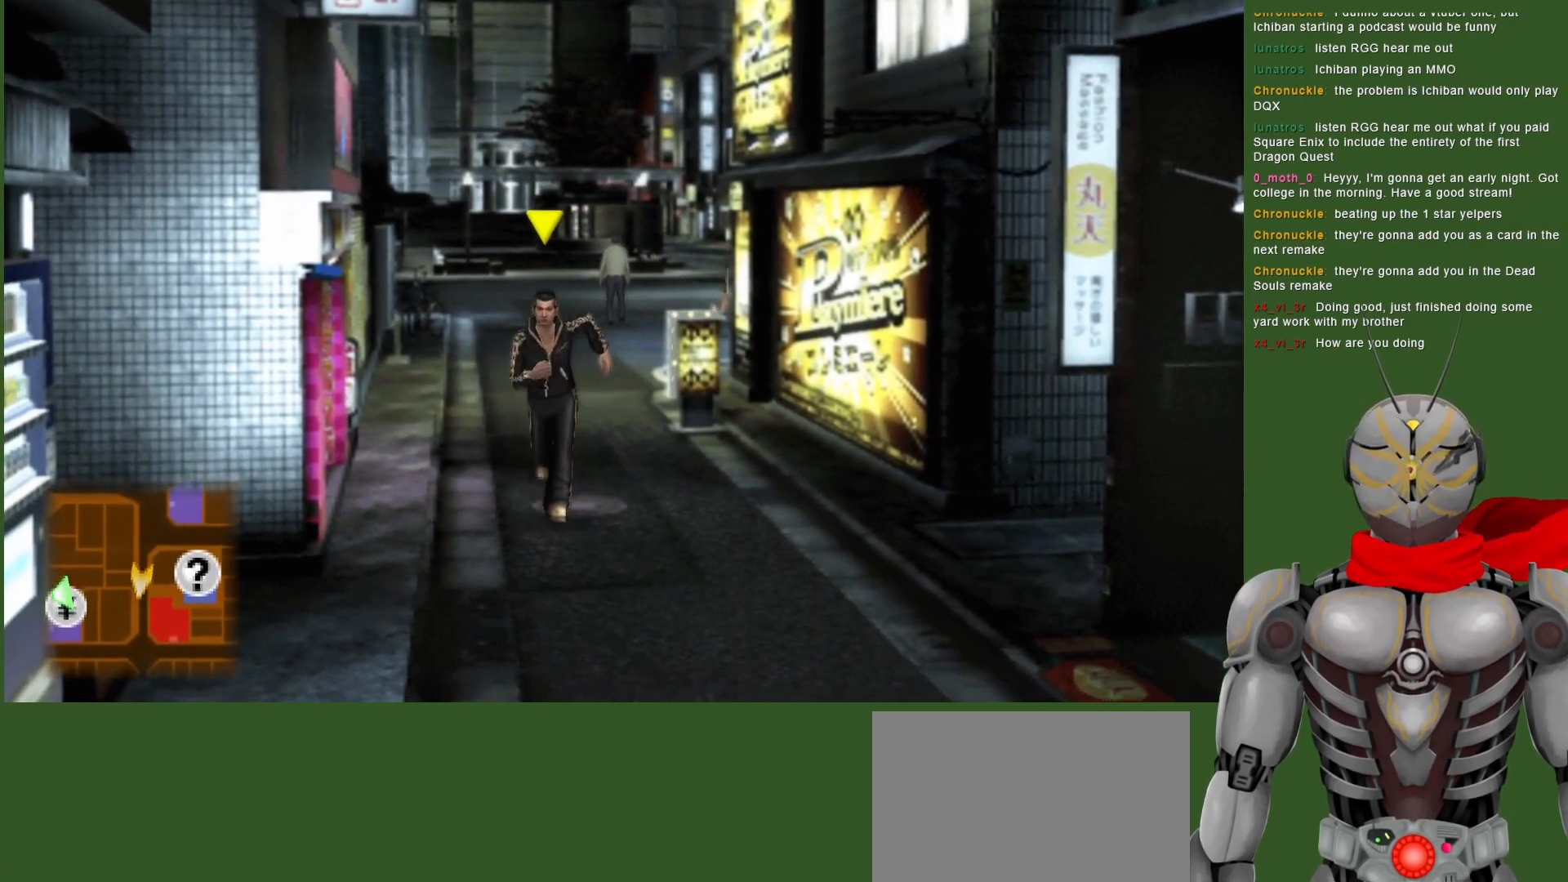
{"buttons": [], "left_stick": "down", "right_stick": "center", "events": []}
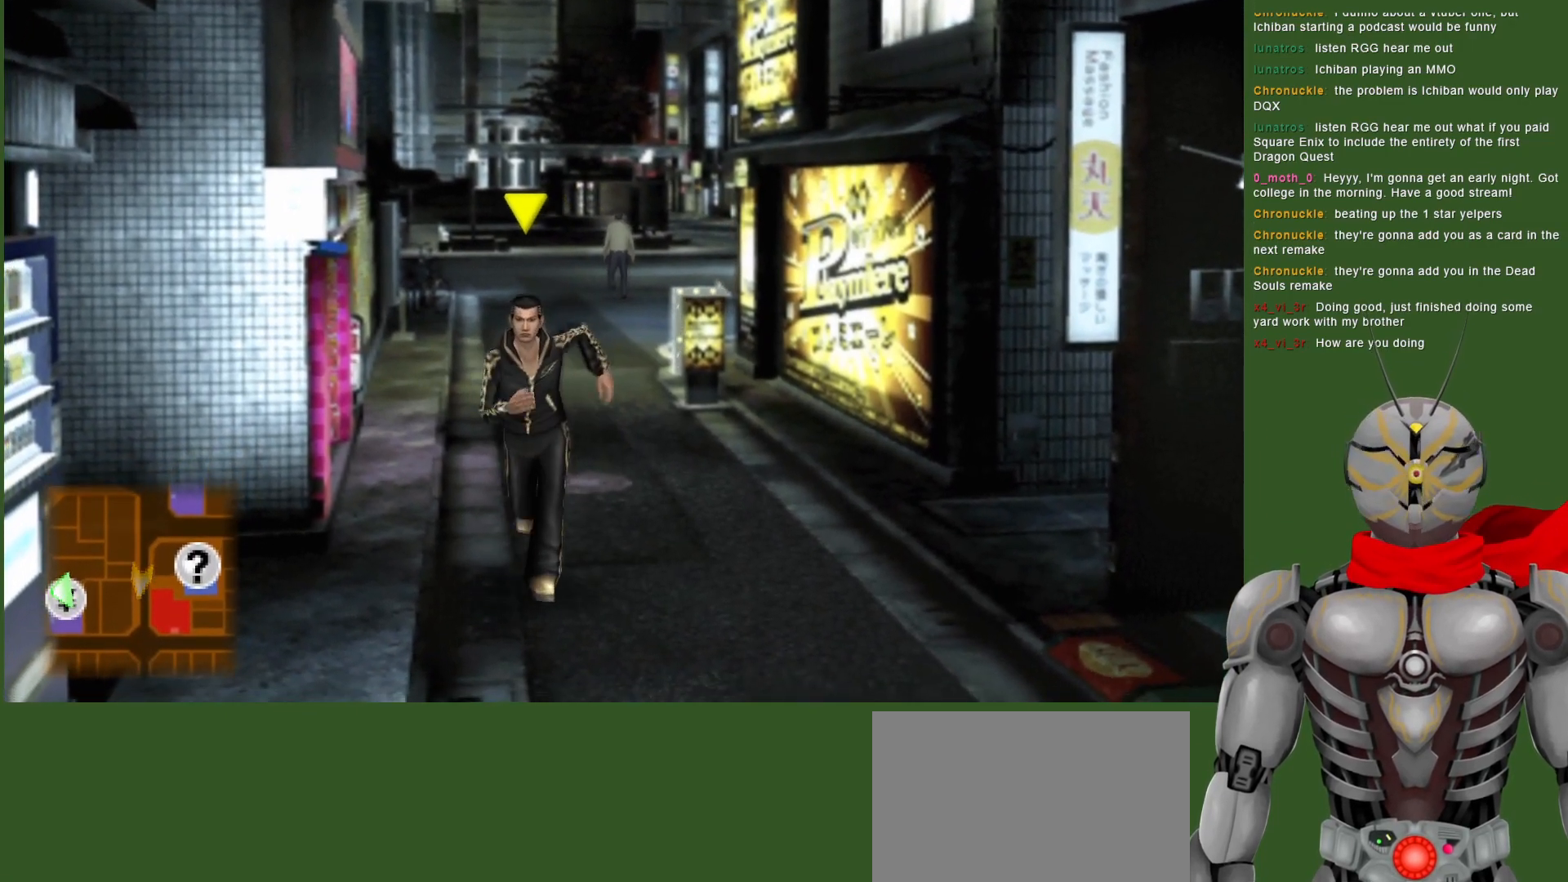
{"buttons": [], "left_stick": "down", "right_stick": "center", "events": []}
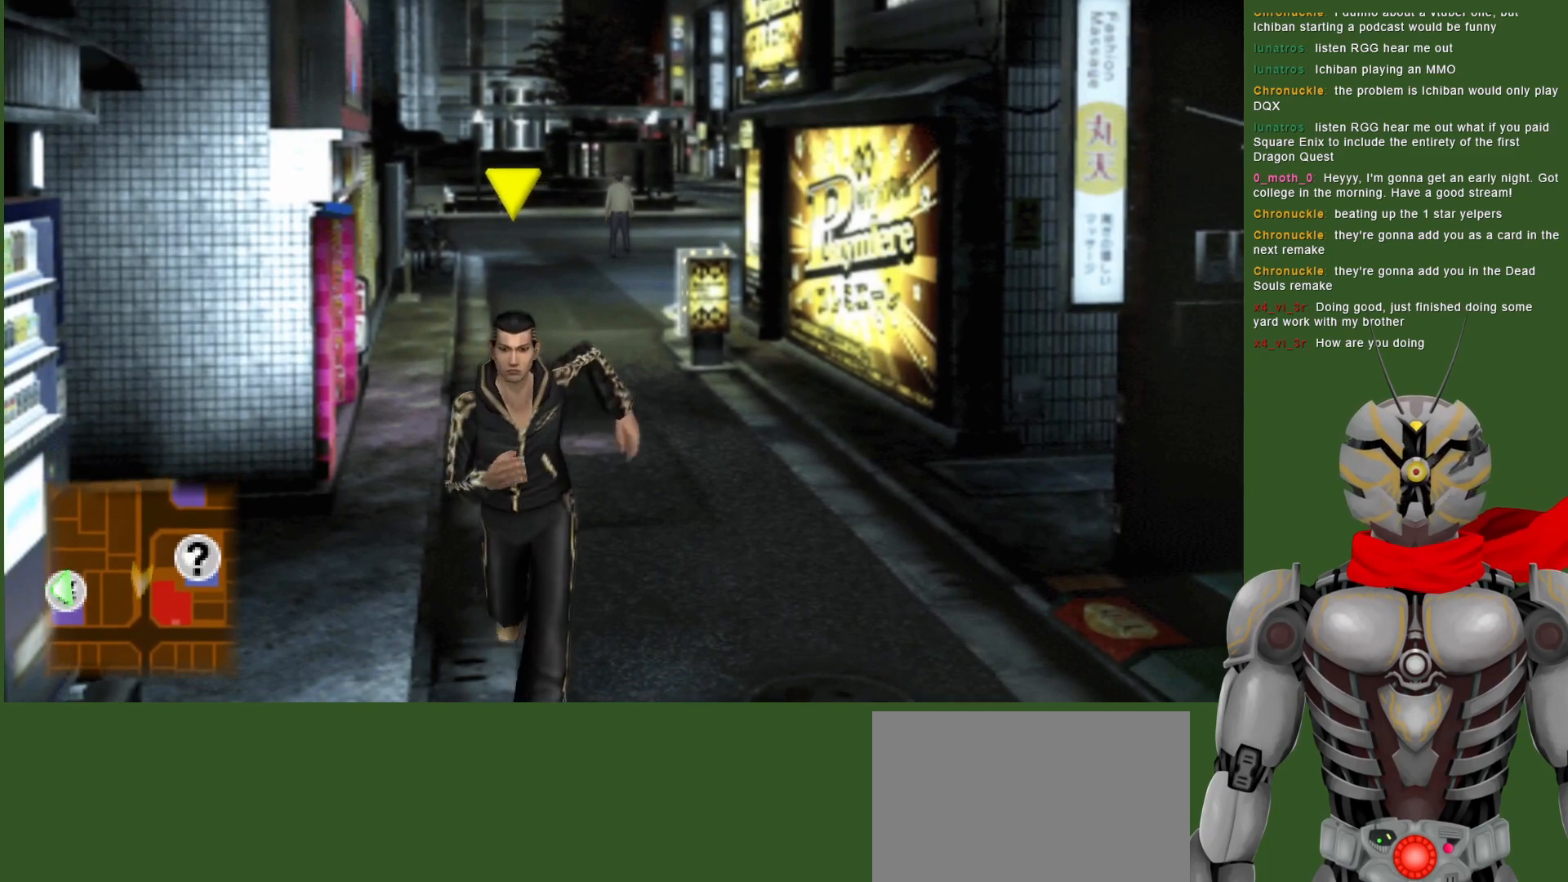
{"buttons": [], "left_stick": "down", "right_stick": "center", "events": []}
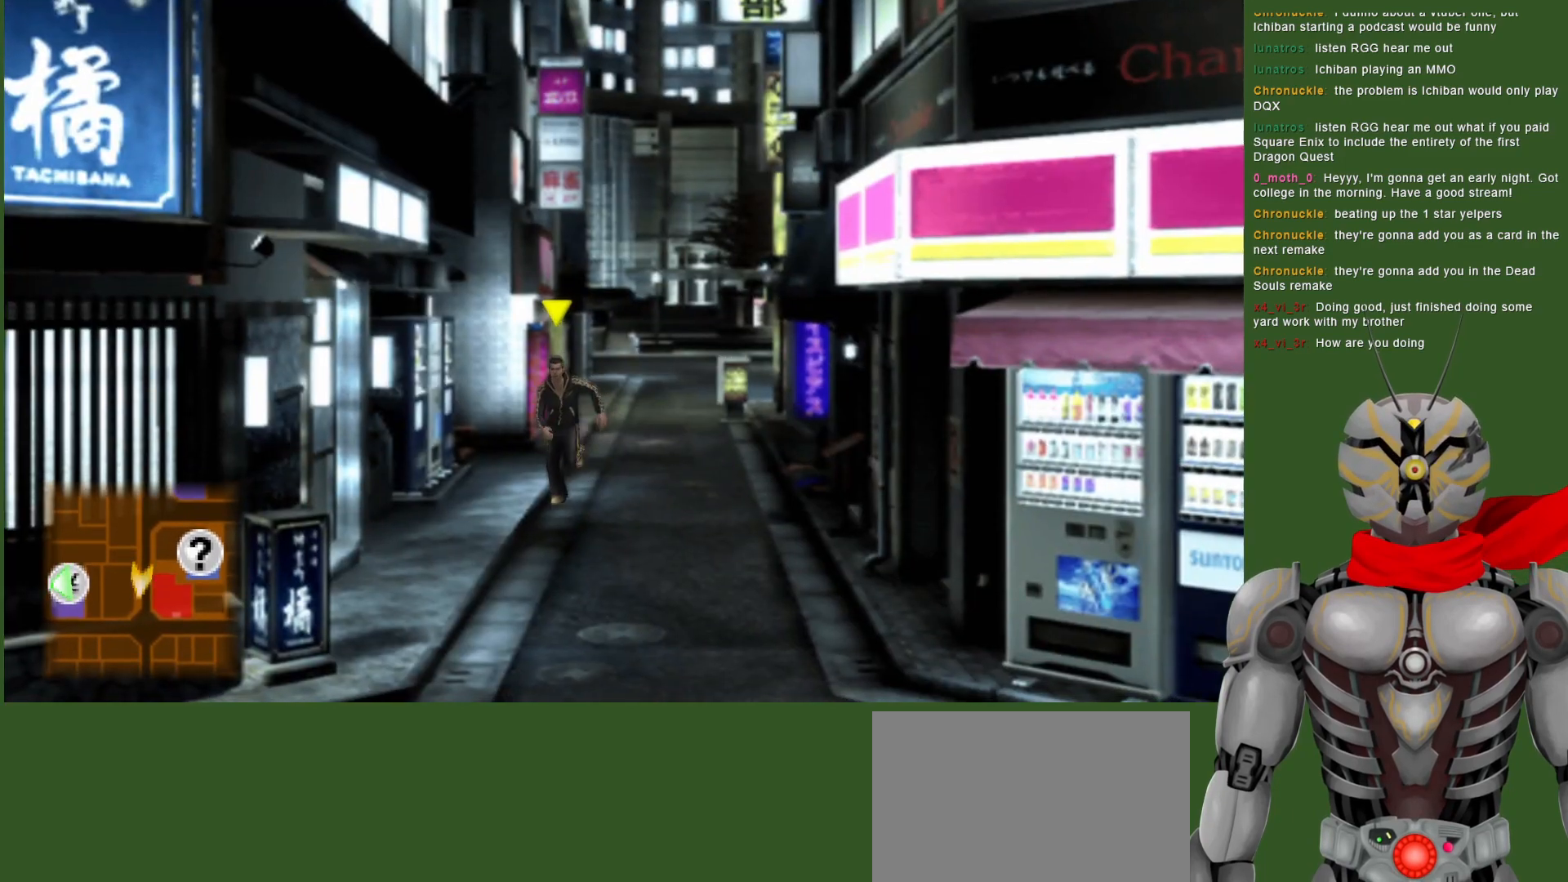
{"buttons": [], "left_stick": "down", "right_stick": "center", "events": []}
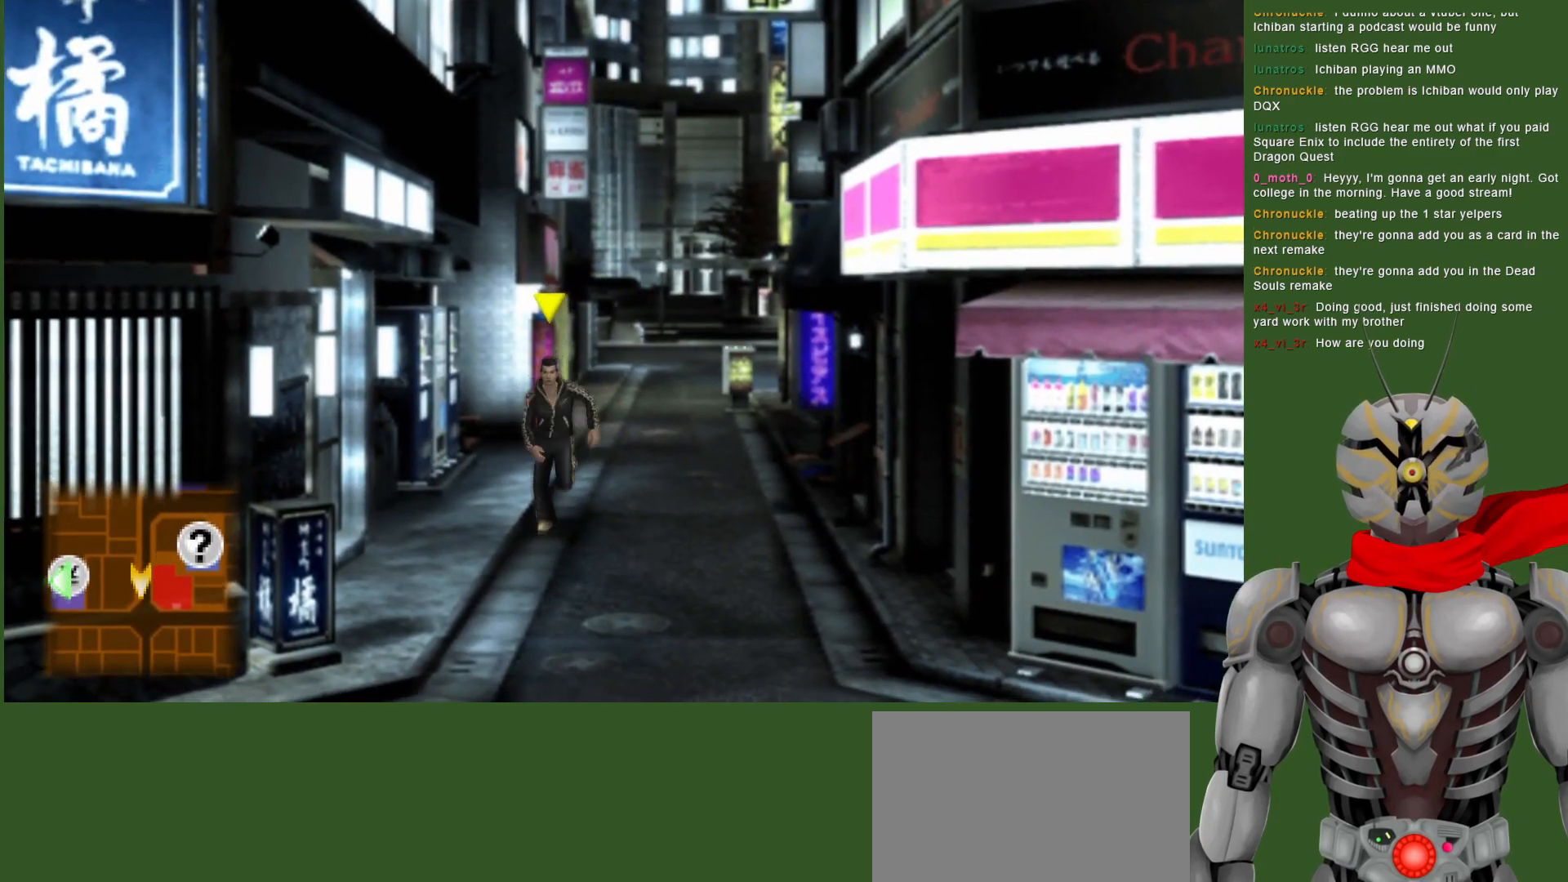
{"buttons": [], "left_stick": "down", "right_stick": "center", "events": []}
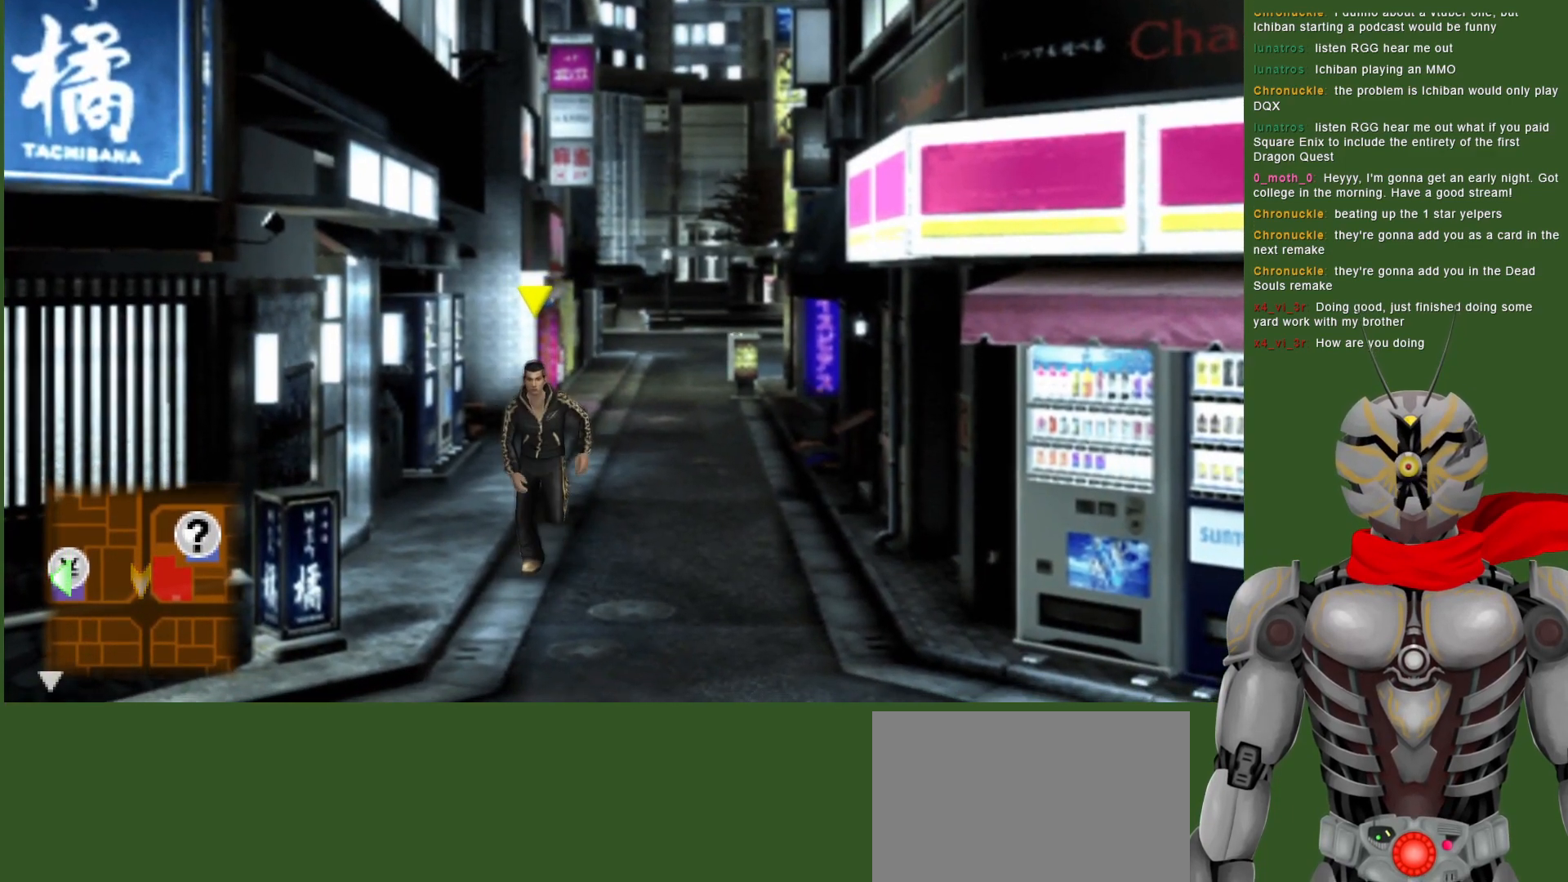
{"buttons": [], "left_stick": "down", "right_stick": "center", "events": []}
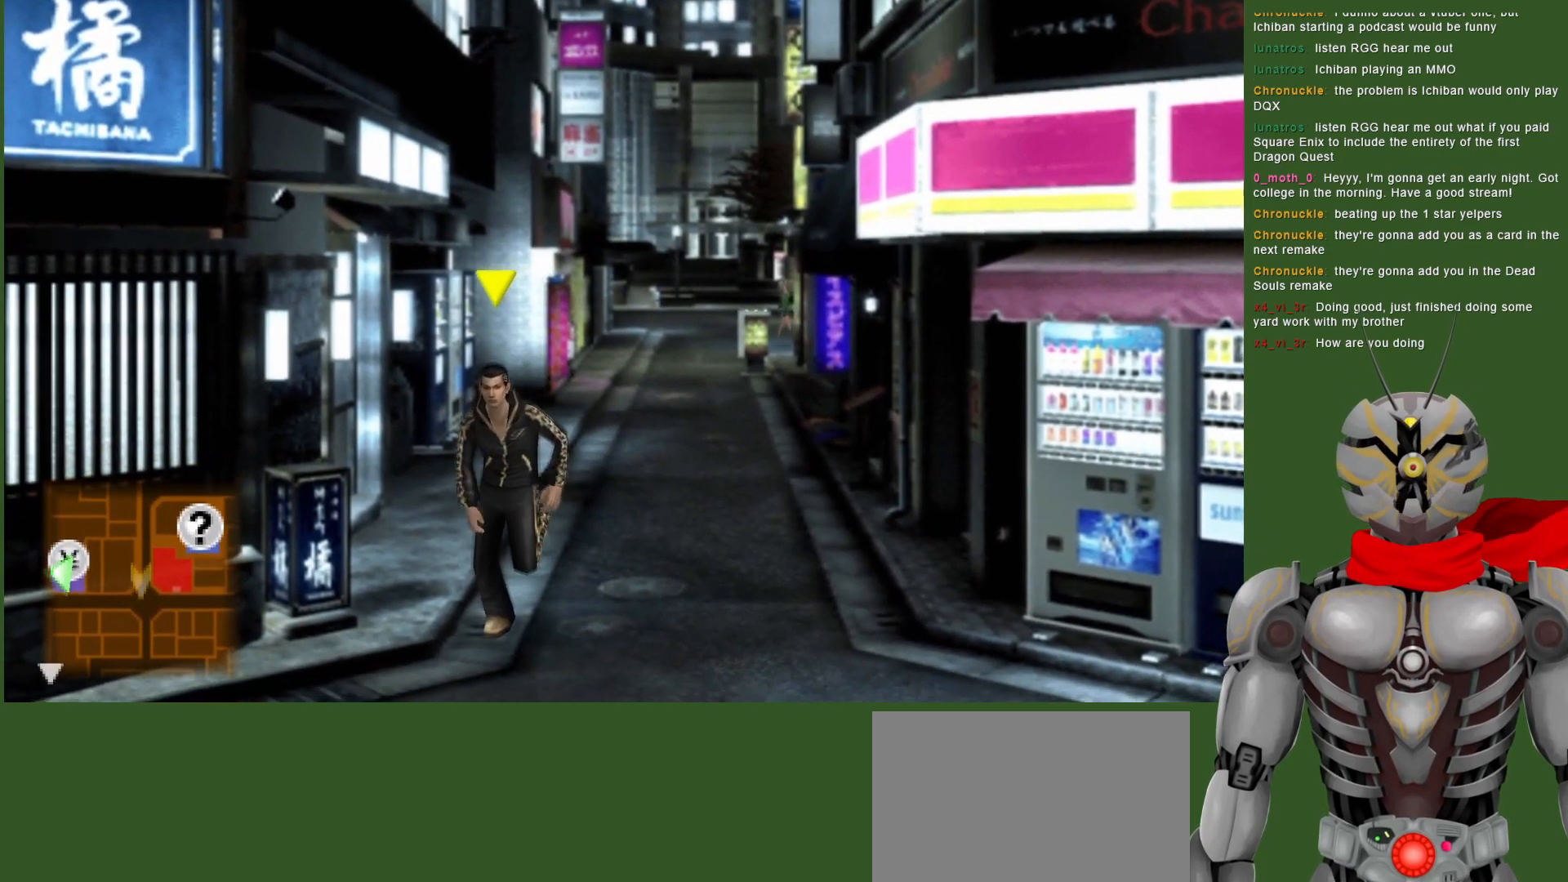
{"buttons": [], "left_stick": "down", "right_stick": "center", "events": []}
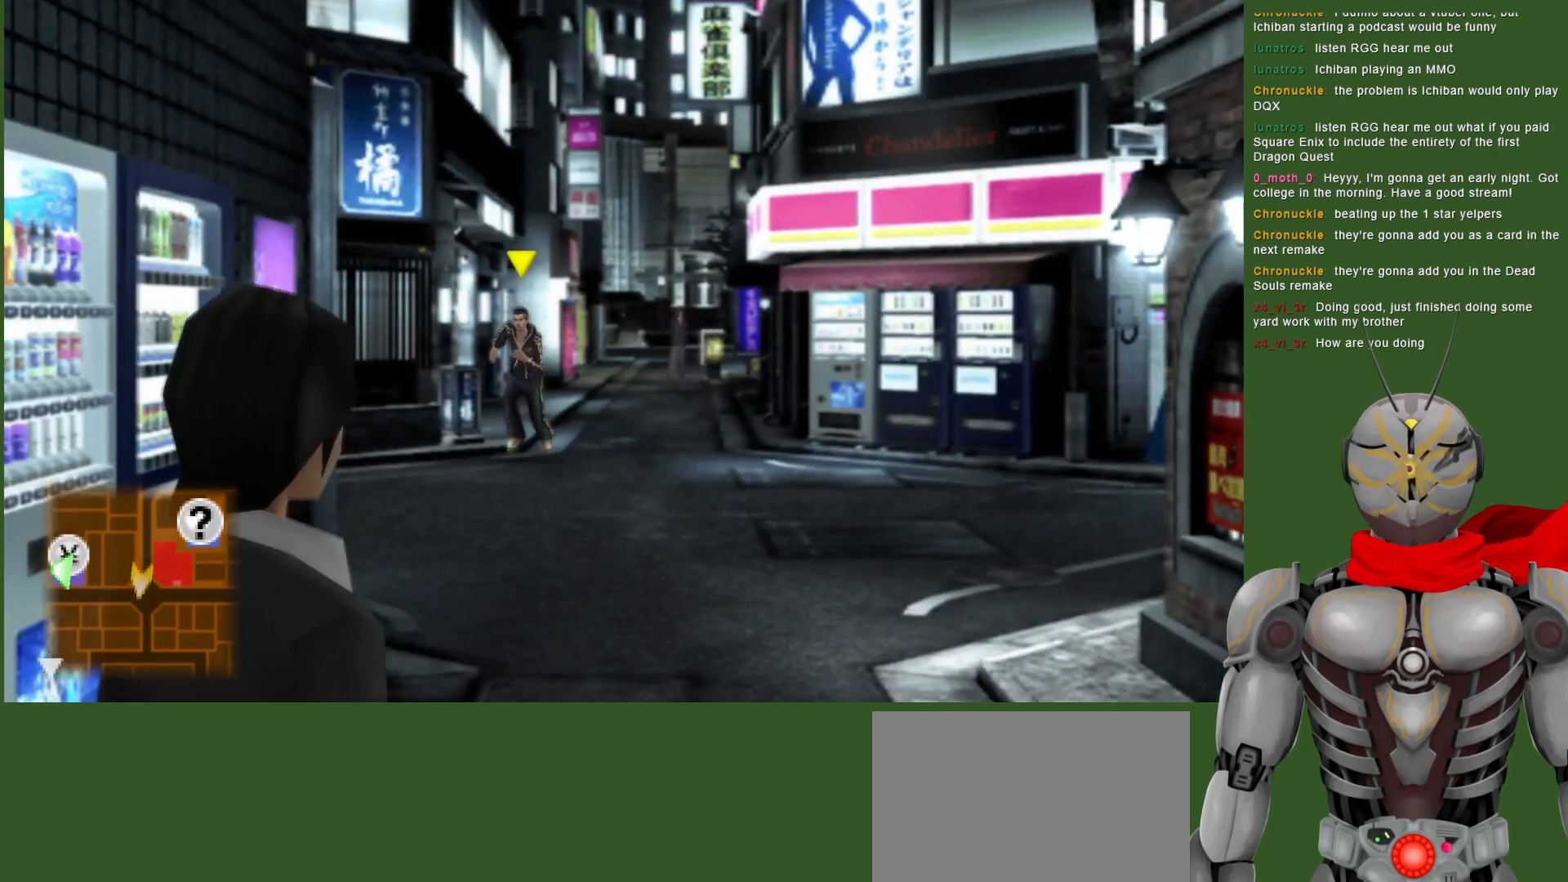
{"buttons": [], "left_stick": "down-left", "right_stick": "center", "events": [[333, "left_stick", "down-left"]]}
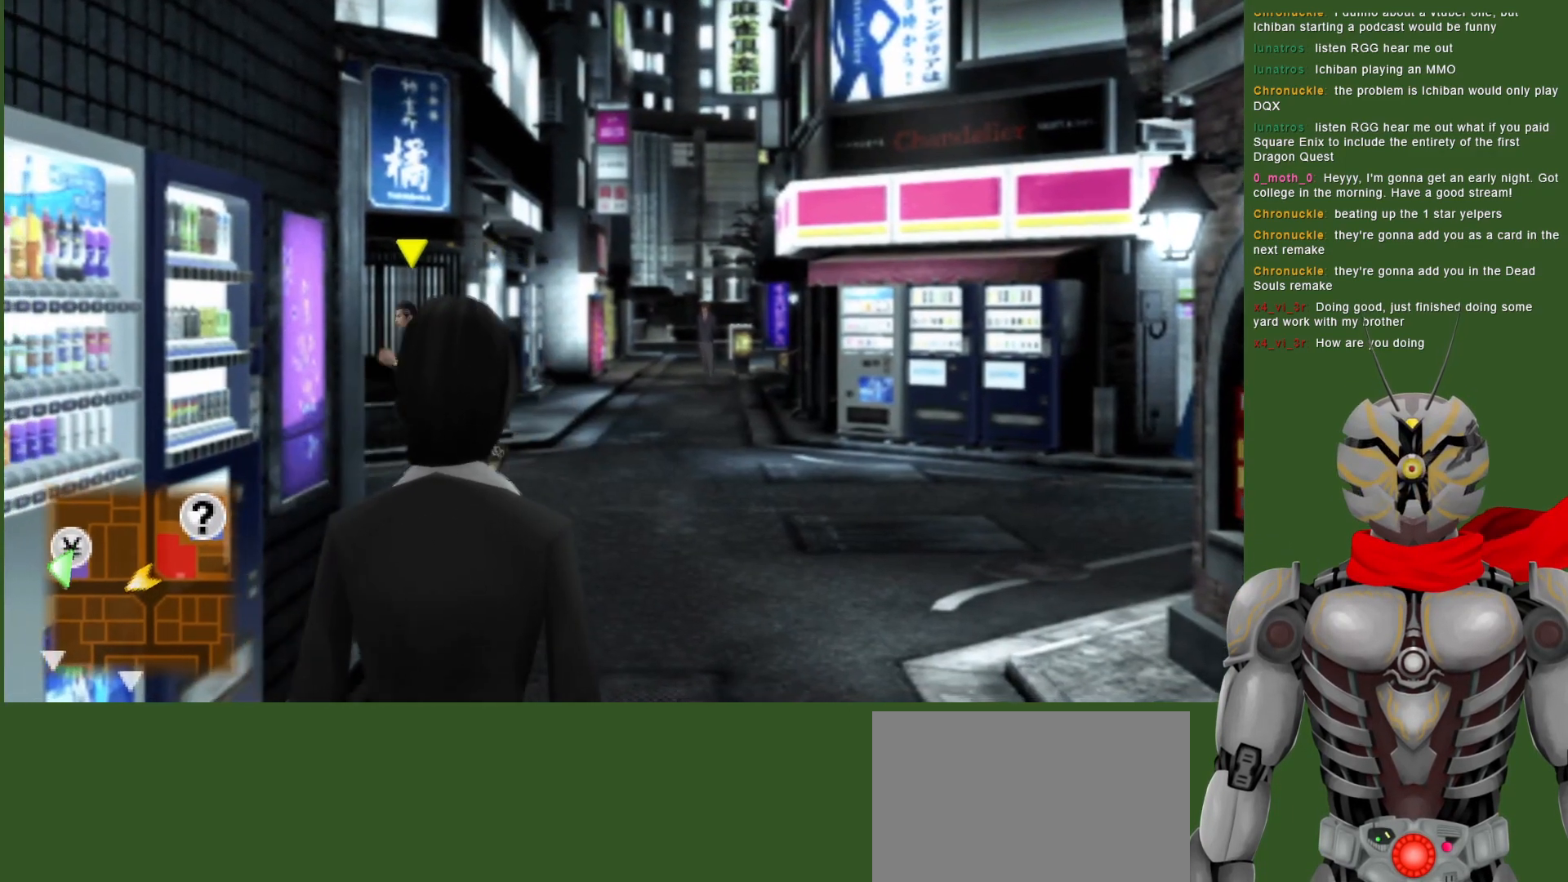
{"buttons": [], "left_stick": "left", "right_stick": "center", "events": [[133, "left_stick", "left"]]}
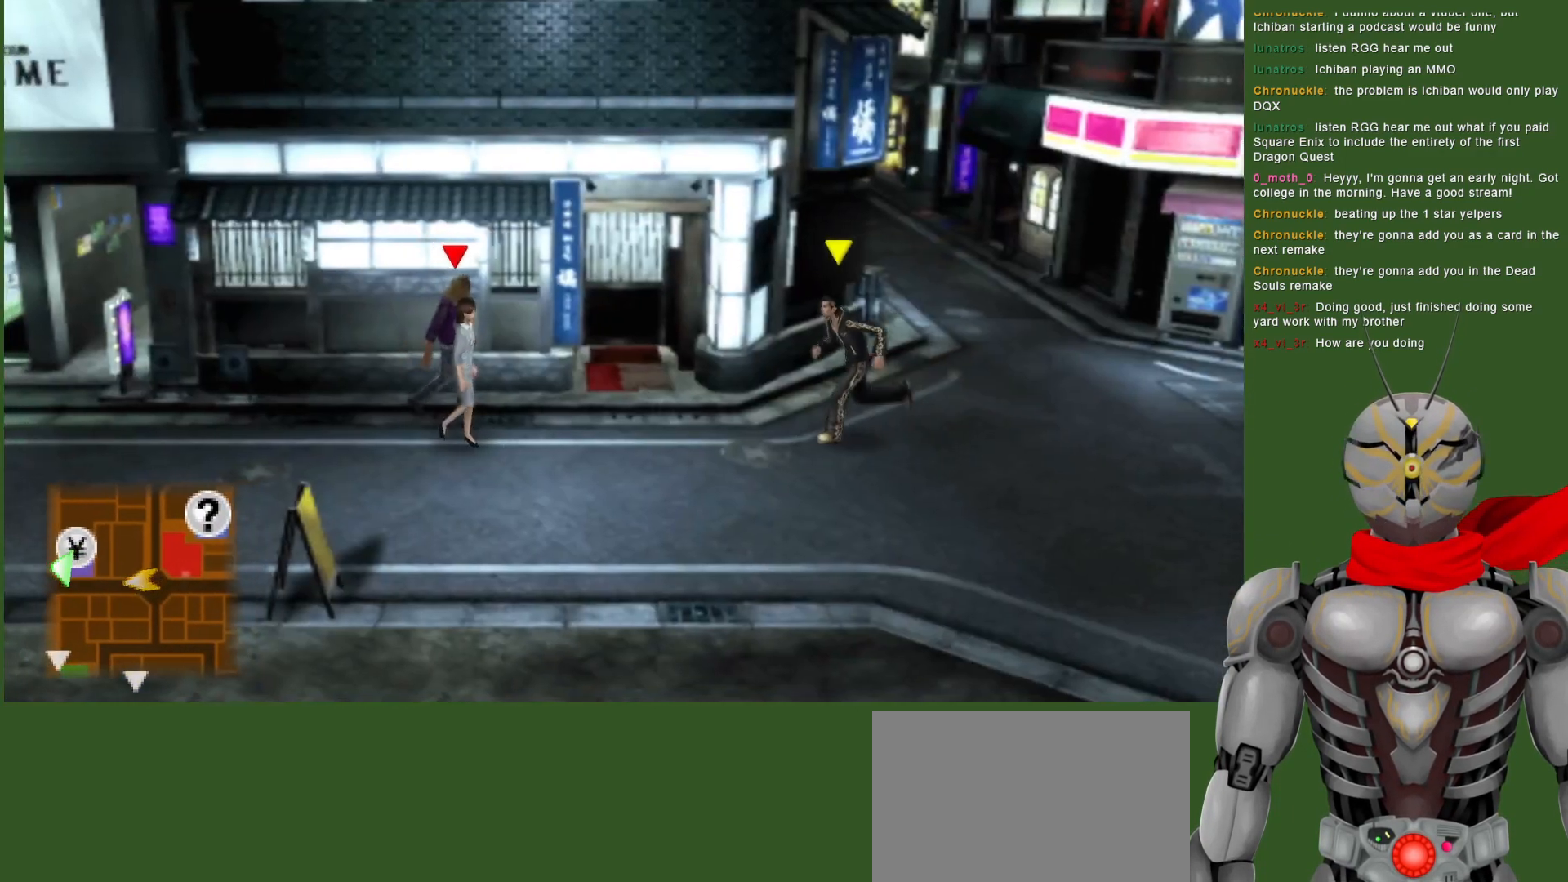
{"buttons": [], "left_stick": "down-left", "right_stick": "center", "events": [[167, "left_stick", "down-left"], [350, "left_stick", "down"], [500, "left_stick", "down-left"]]}
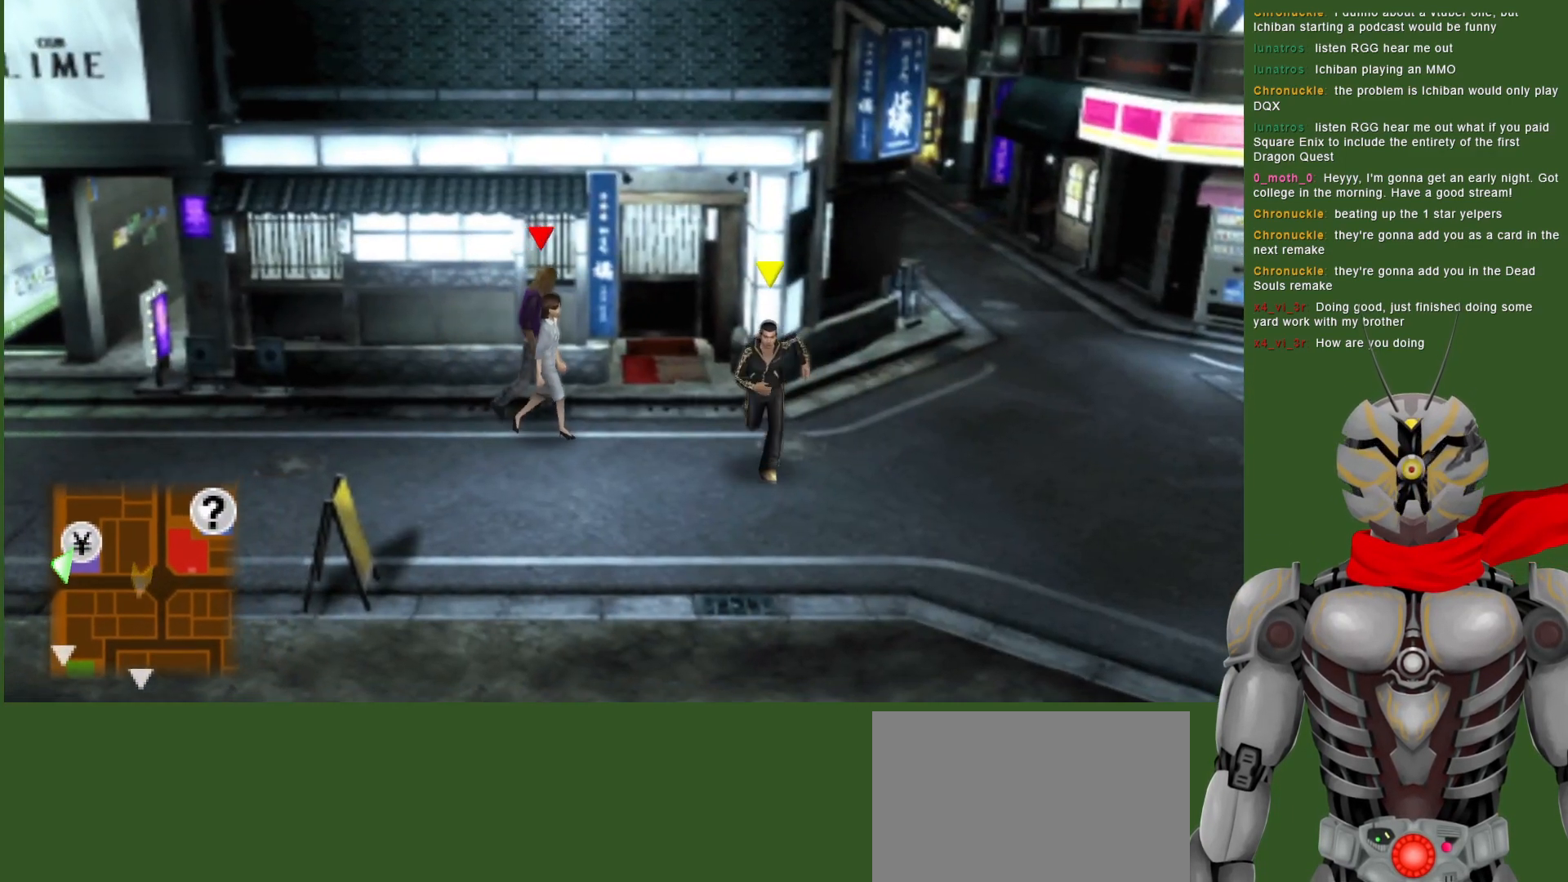
{"buttons": [], "left_stick": "left", "right_stick": "center", "events": [[300, "left_stick", "left"]]}
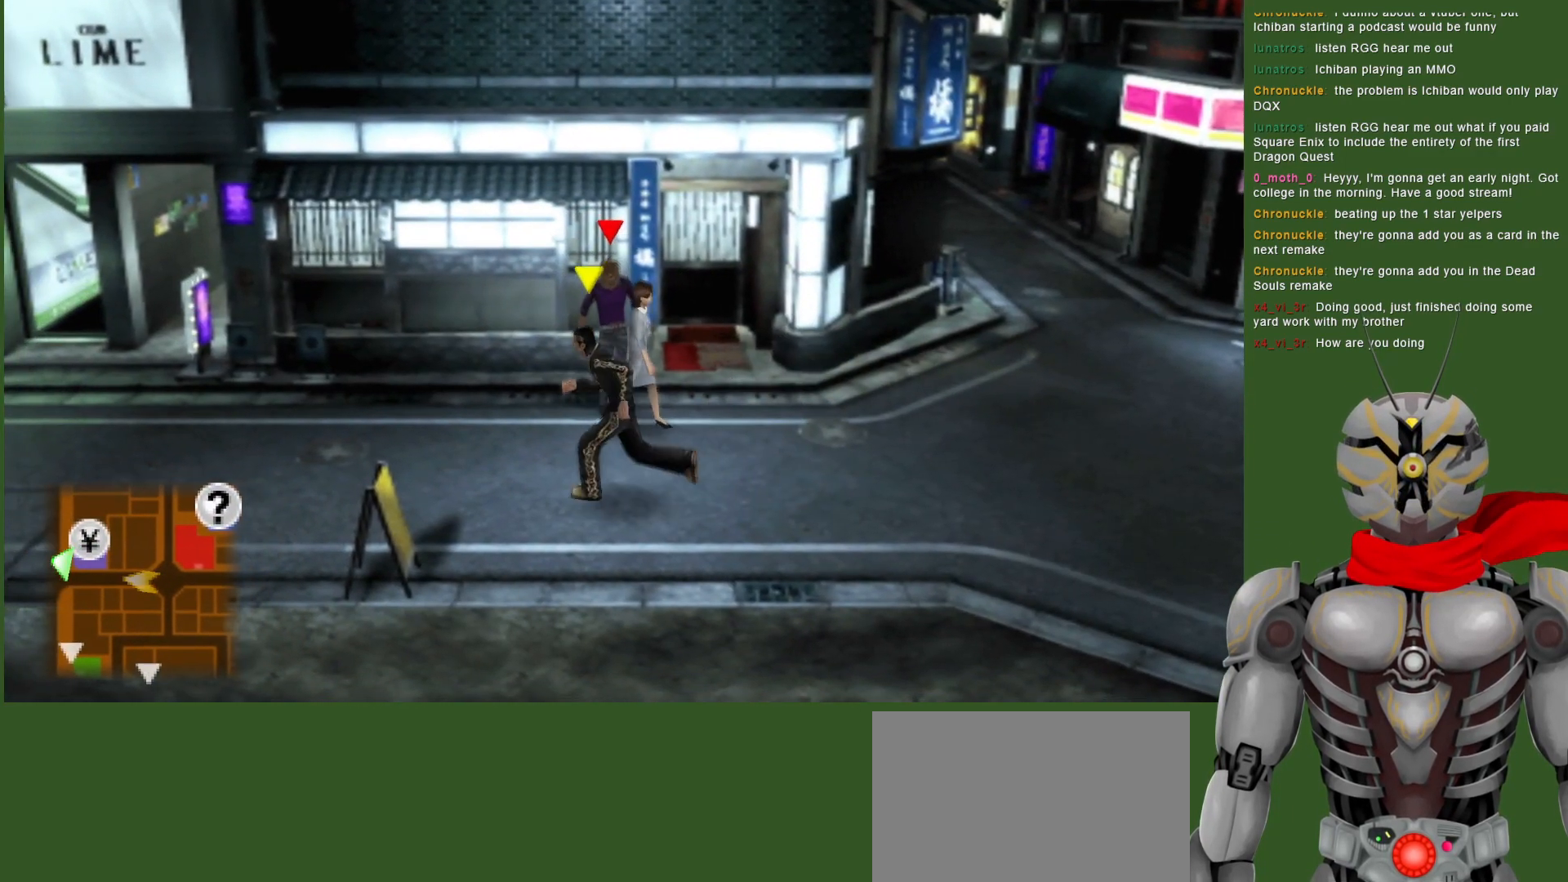
{"buttons": [], "left_stick": "left", "right_stick": "center", "events": []}
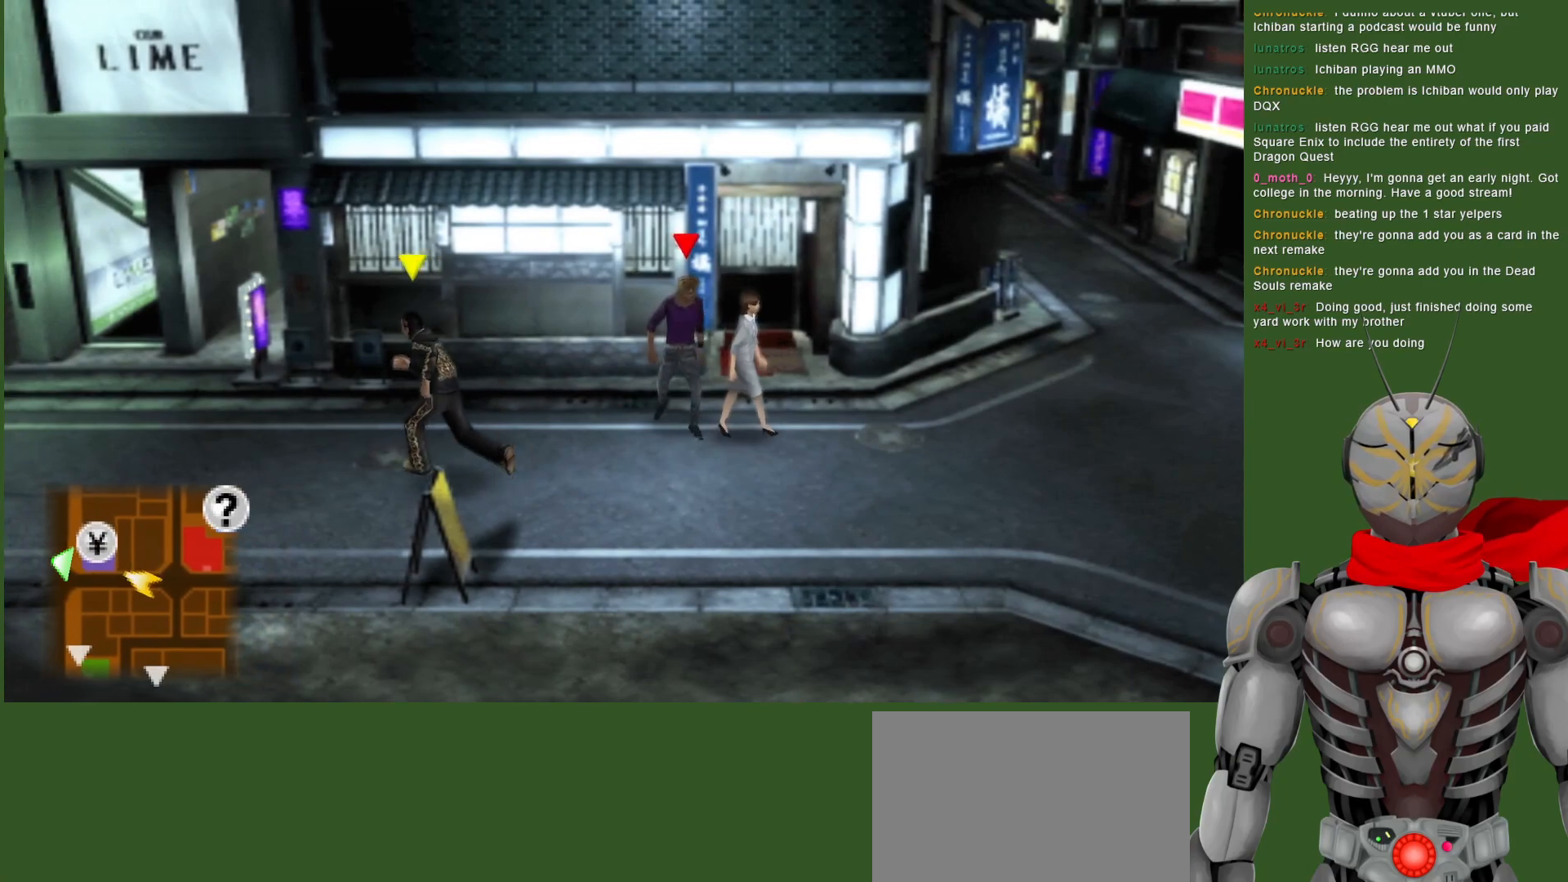
{"buttons": [], "left_stick": "left", "right_stick": "center", "events": []}
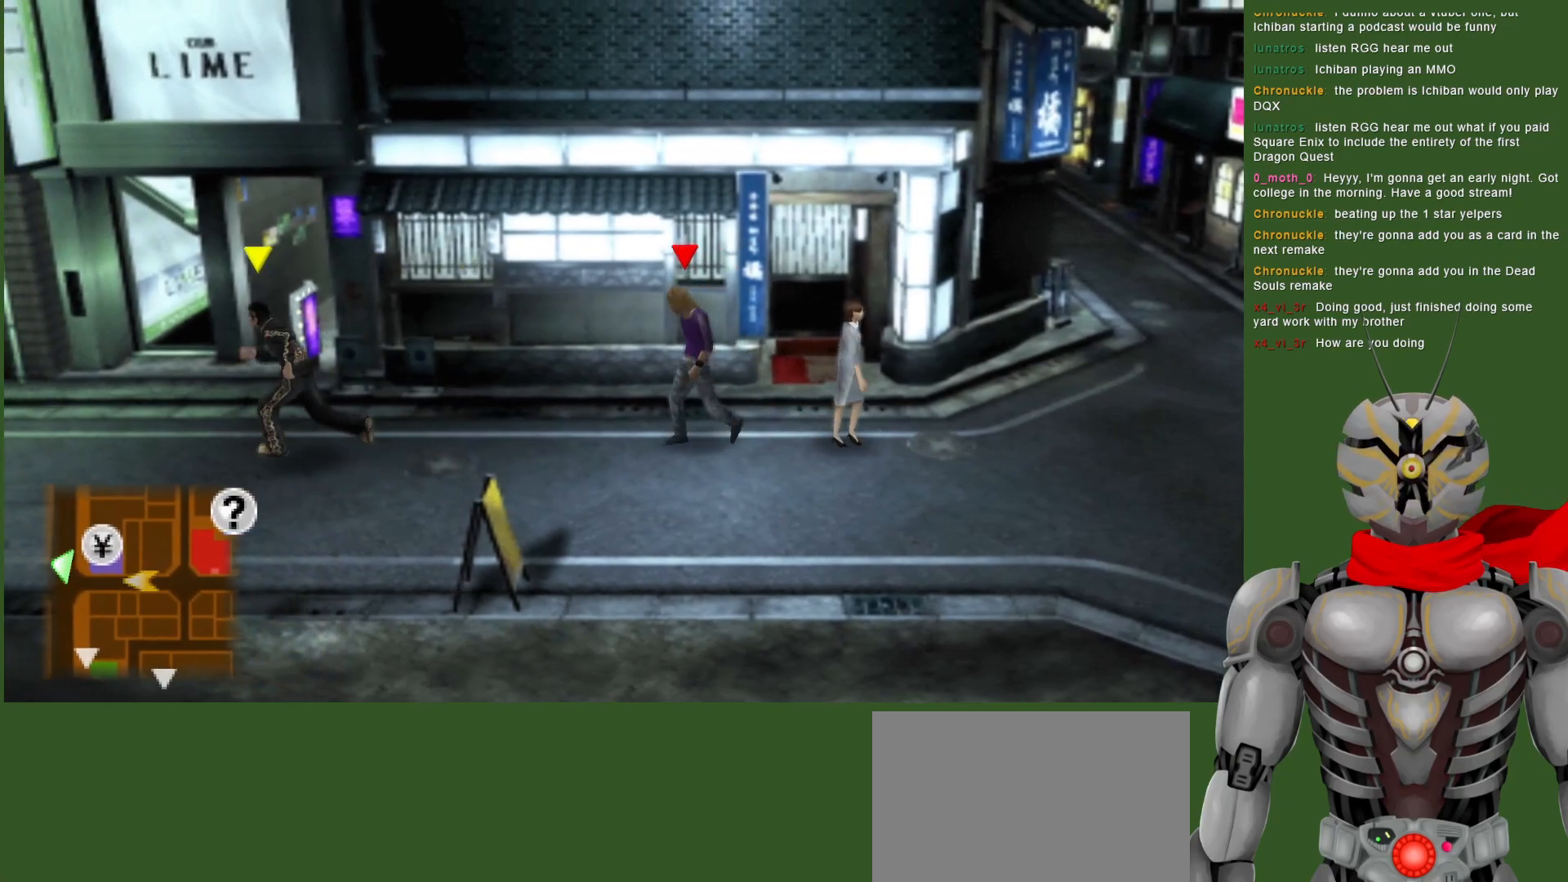
{"buttons": [], "left_stick": "left", "right_stick": "center", "events": []}
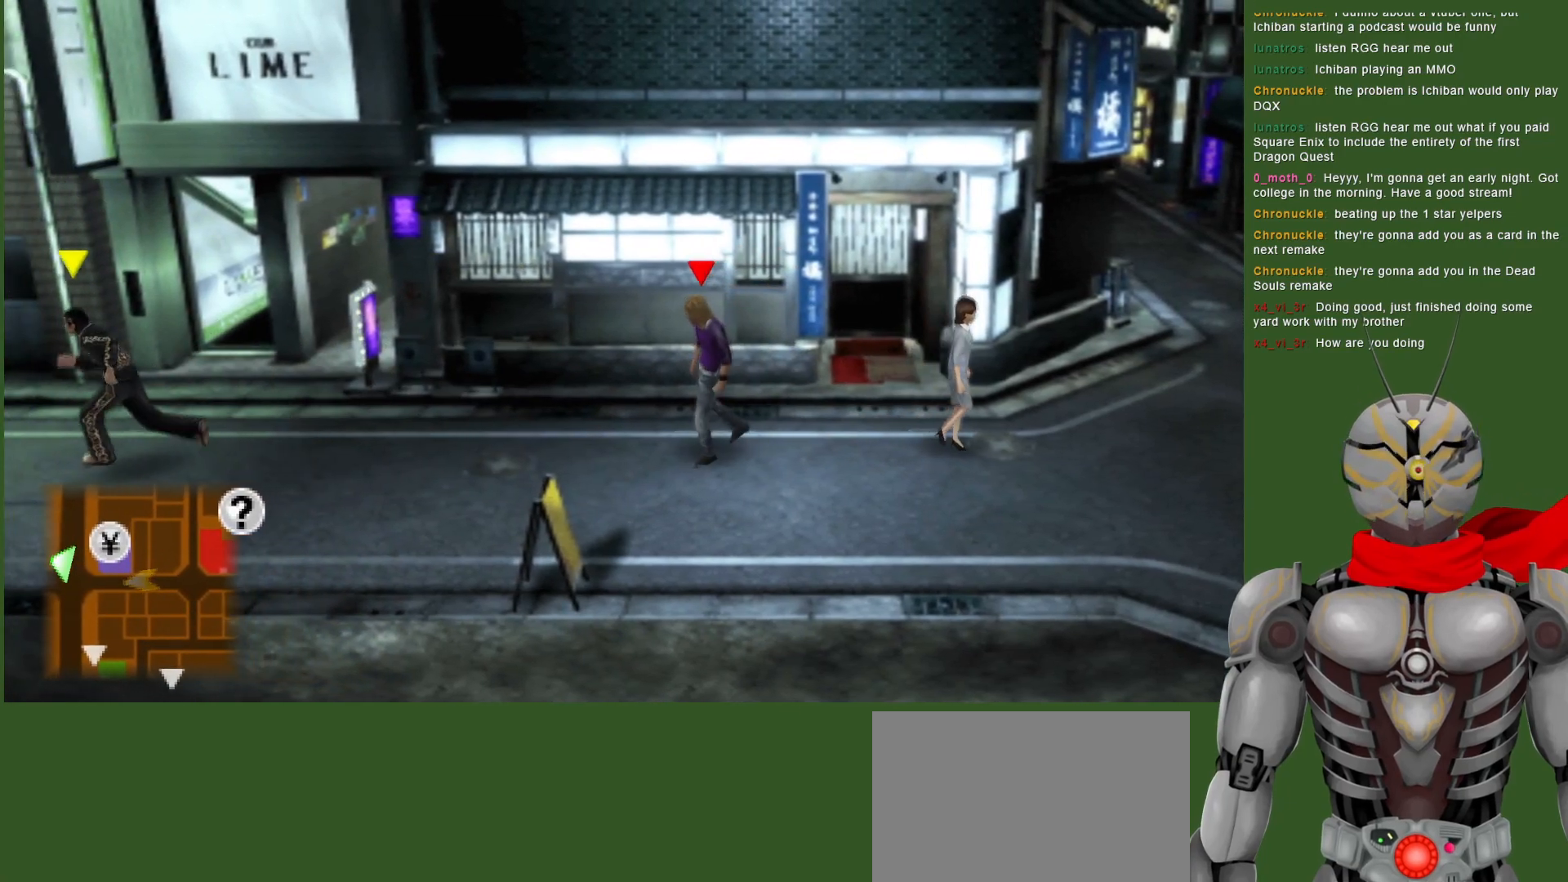
{"buttons": [], "left_stick": "left", "right_stick": "center", "events": []}